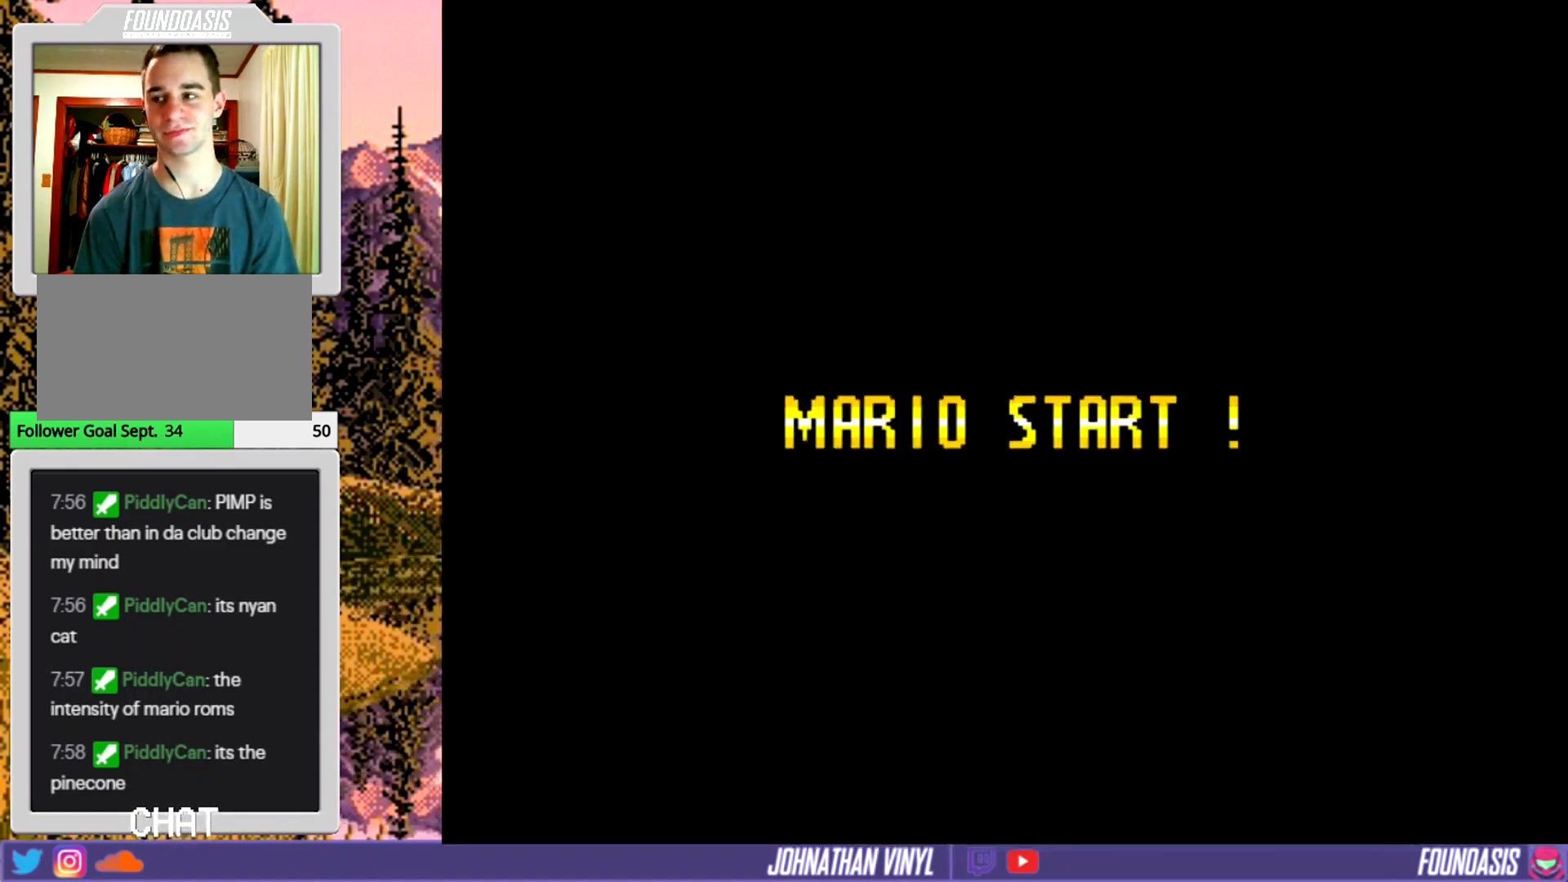
Gameplay with a controller (Nintendo layout); each line is a JSON object with the inputs held at the frame after it. "events" lists button and stick changes between this image and that frame as [ms after this image, input, new state], when the widget could be followed in between. Not read: B L3 R3.
{"buttons": ["Y"], "events": []}
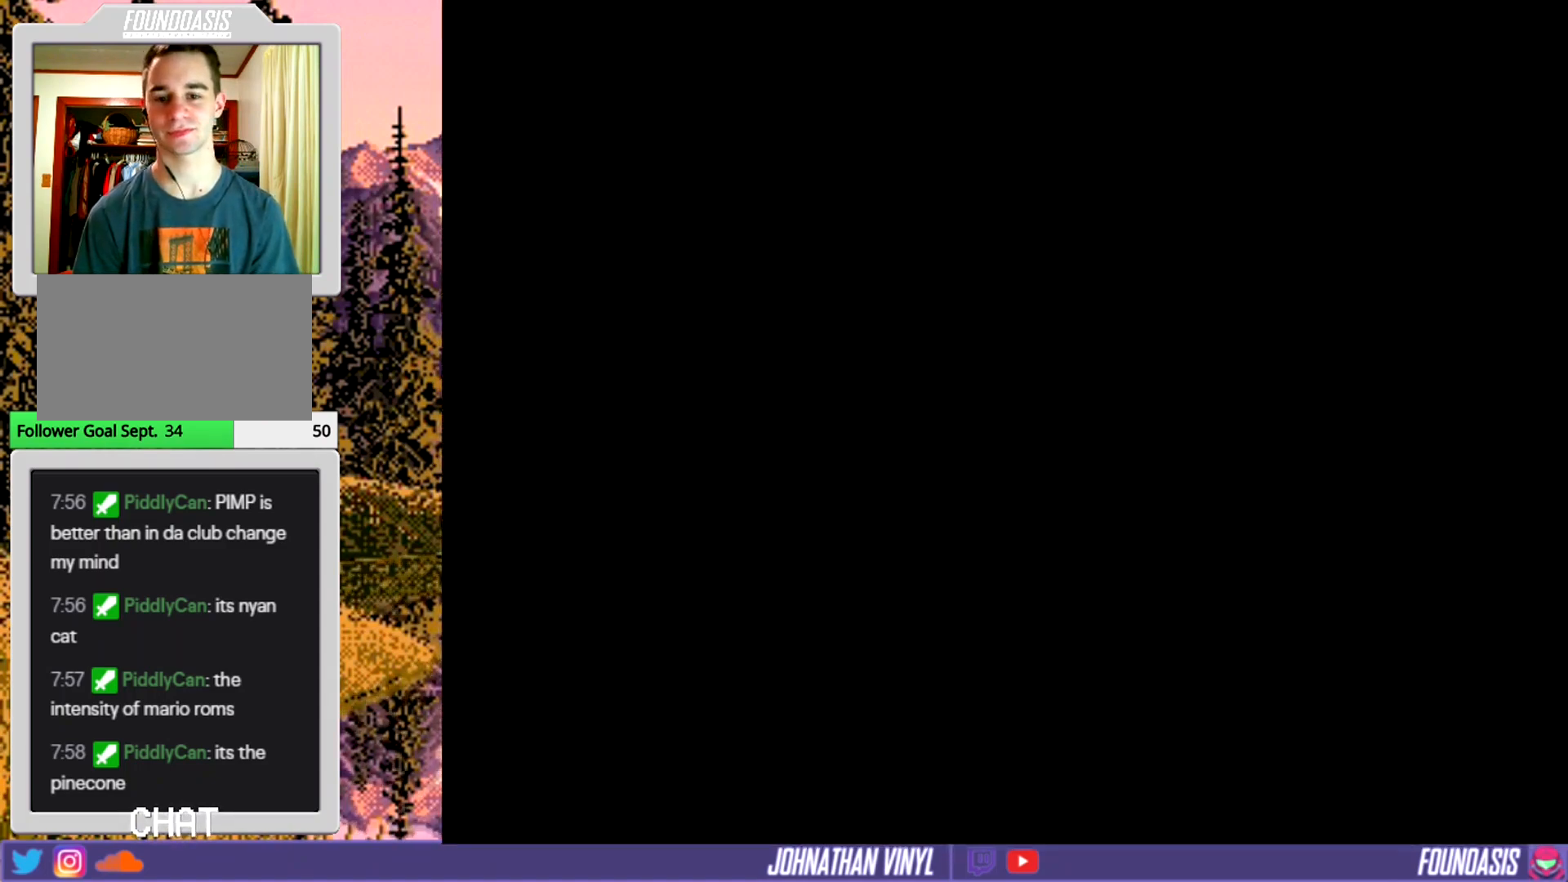
{"buttons": ["Y", "DPAD_RIGHT"], "events": [[467, "DPAD_RIGHT", "down"]]}
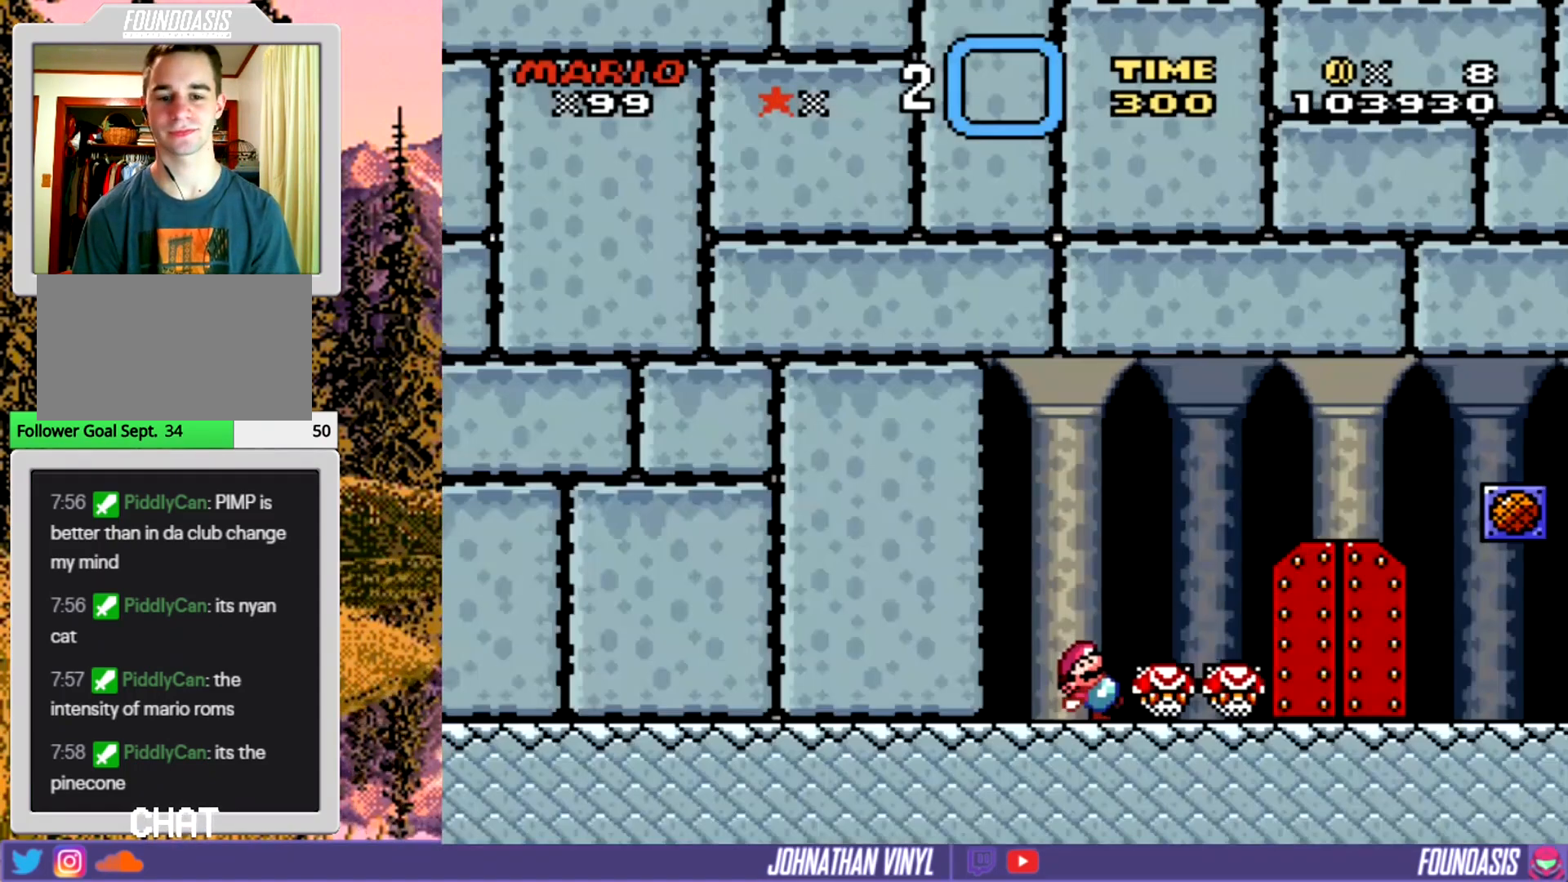
{"buttons": ["Y"], "events": [[400, "DPAD_RIGHT", "up"]]}
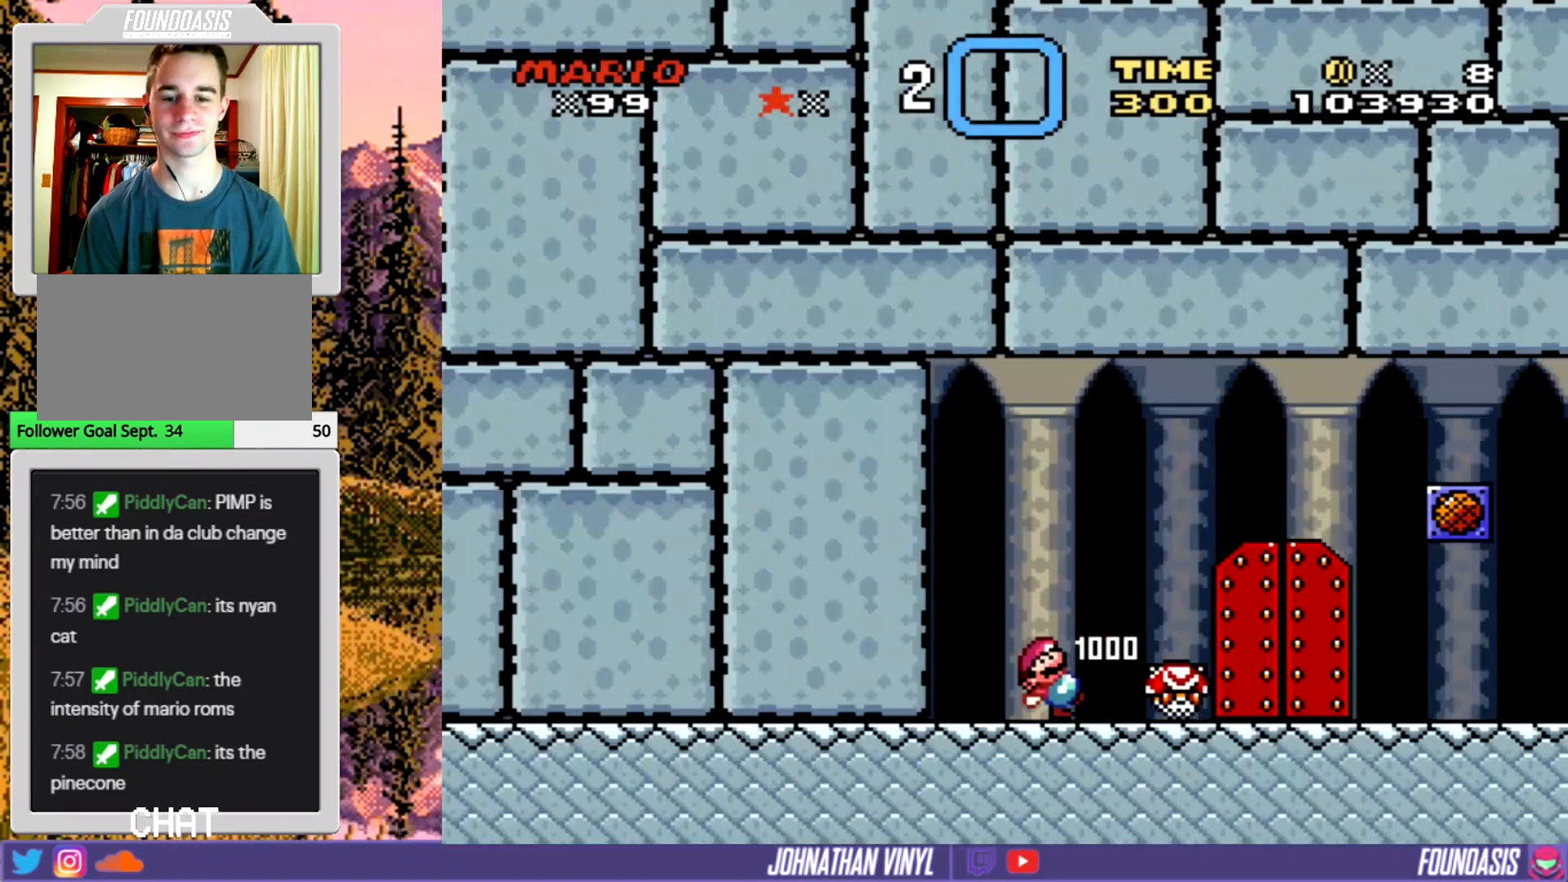
{"buttons": ["Y", "DPAD_RIGHT"], "events": [[33, "DPAD_RIGHT", "down"]]}
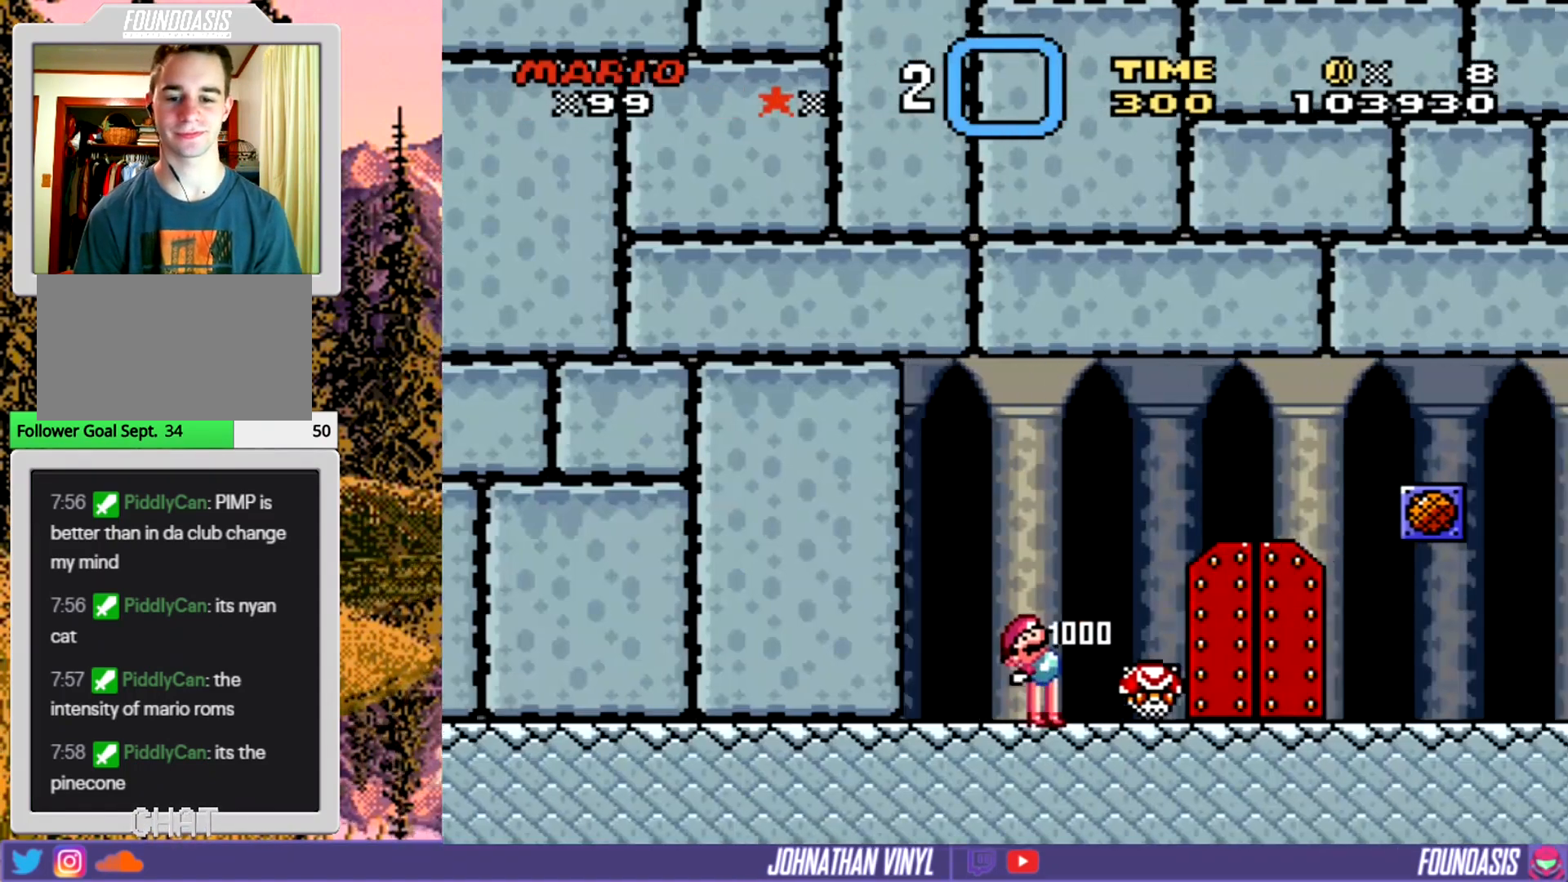
{"buttons": ["Y"], "events": [[300, "DPAD_RIGHT", "up"]]}
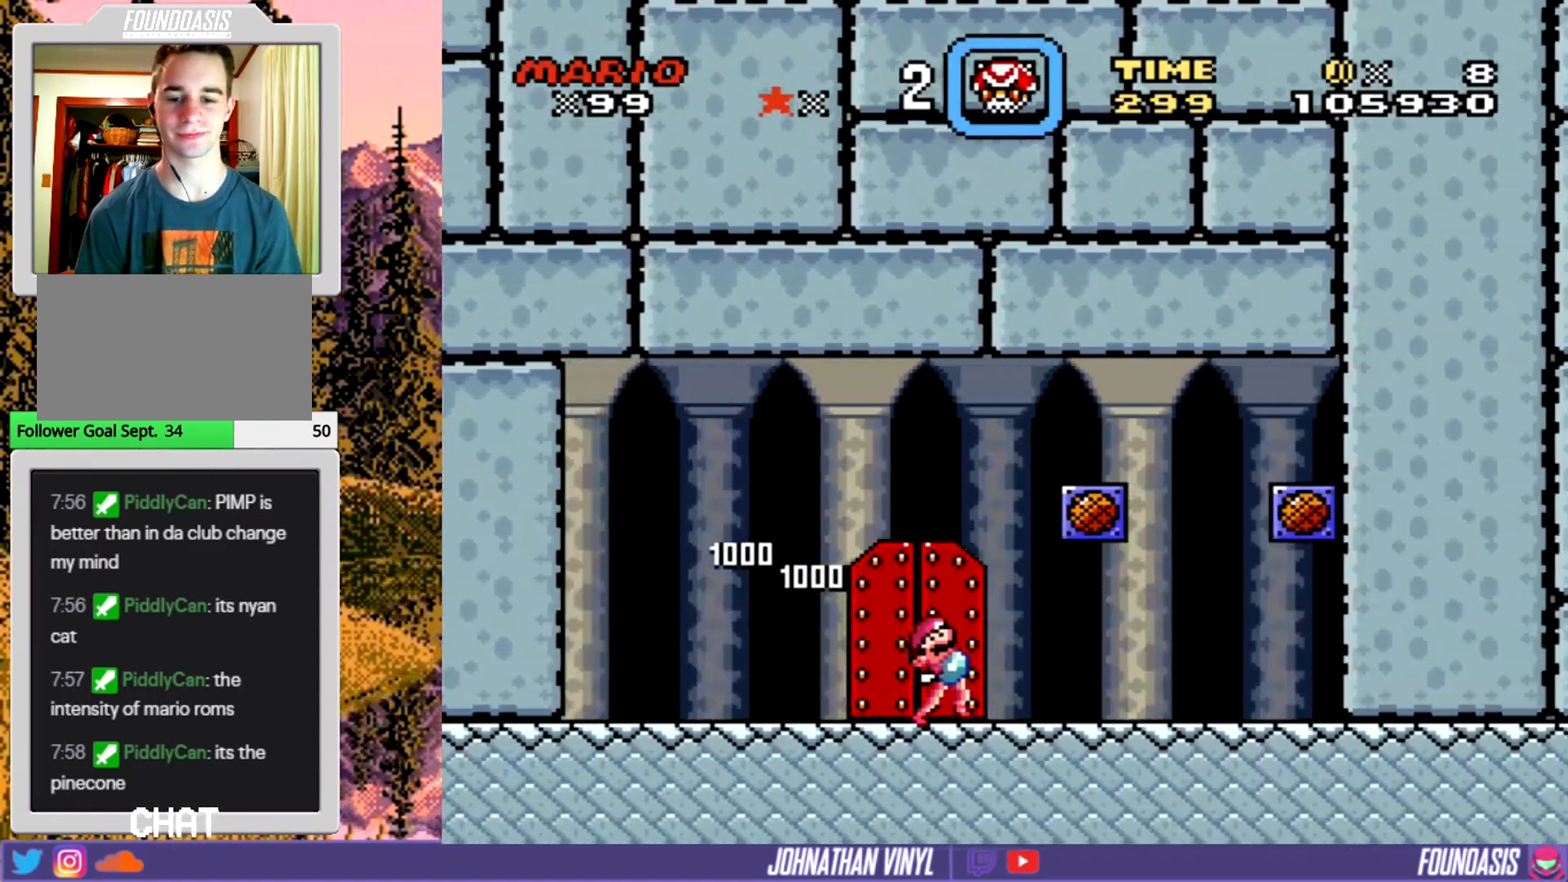
{"buttons": ["Y"], "events": [[200, "DPAD_LEFT", "down"], [367, "DPAD_LEFT", "up"]]}
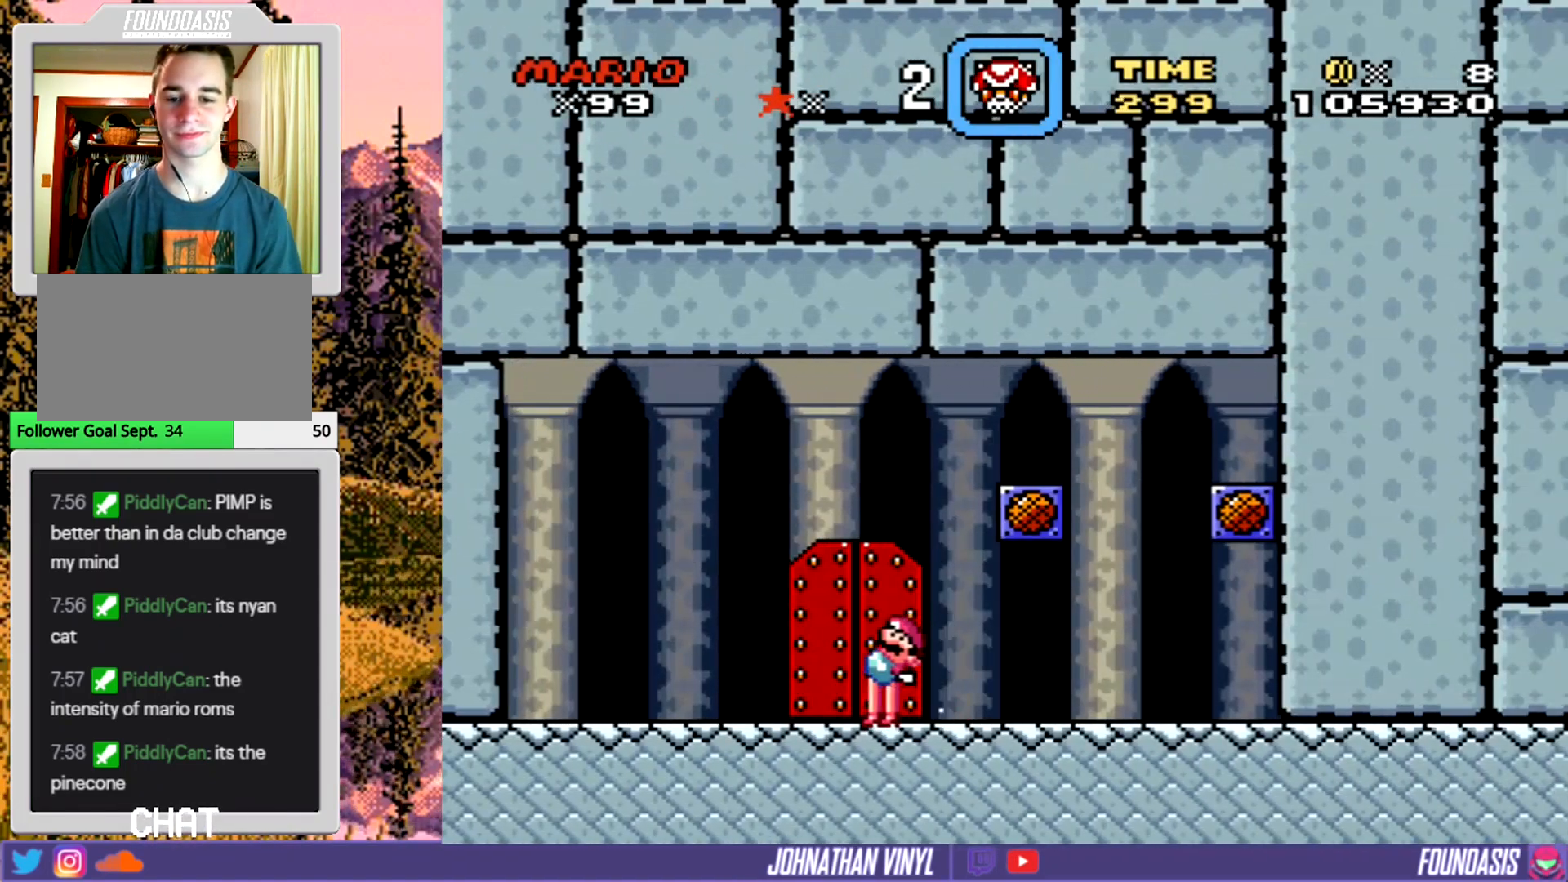
{"buttons": ["Y"], "events": [[33, "DPAD_UP", "down"], [167, "DPAD_UP", "up"], [267, "DPAD_UP", "down"], [367, "DPAD_UP", "up"]]}
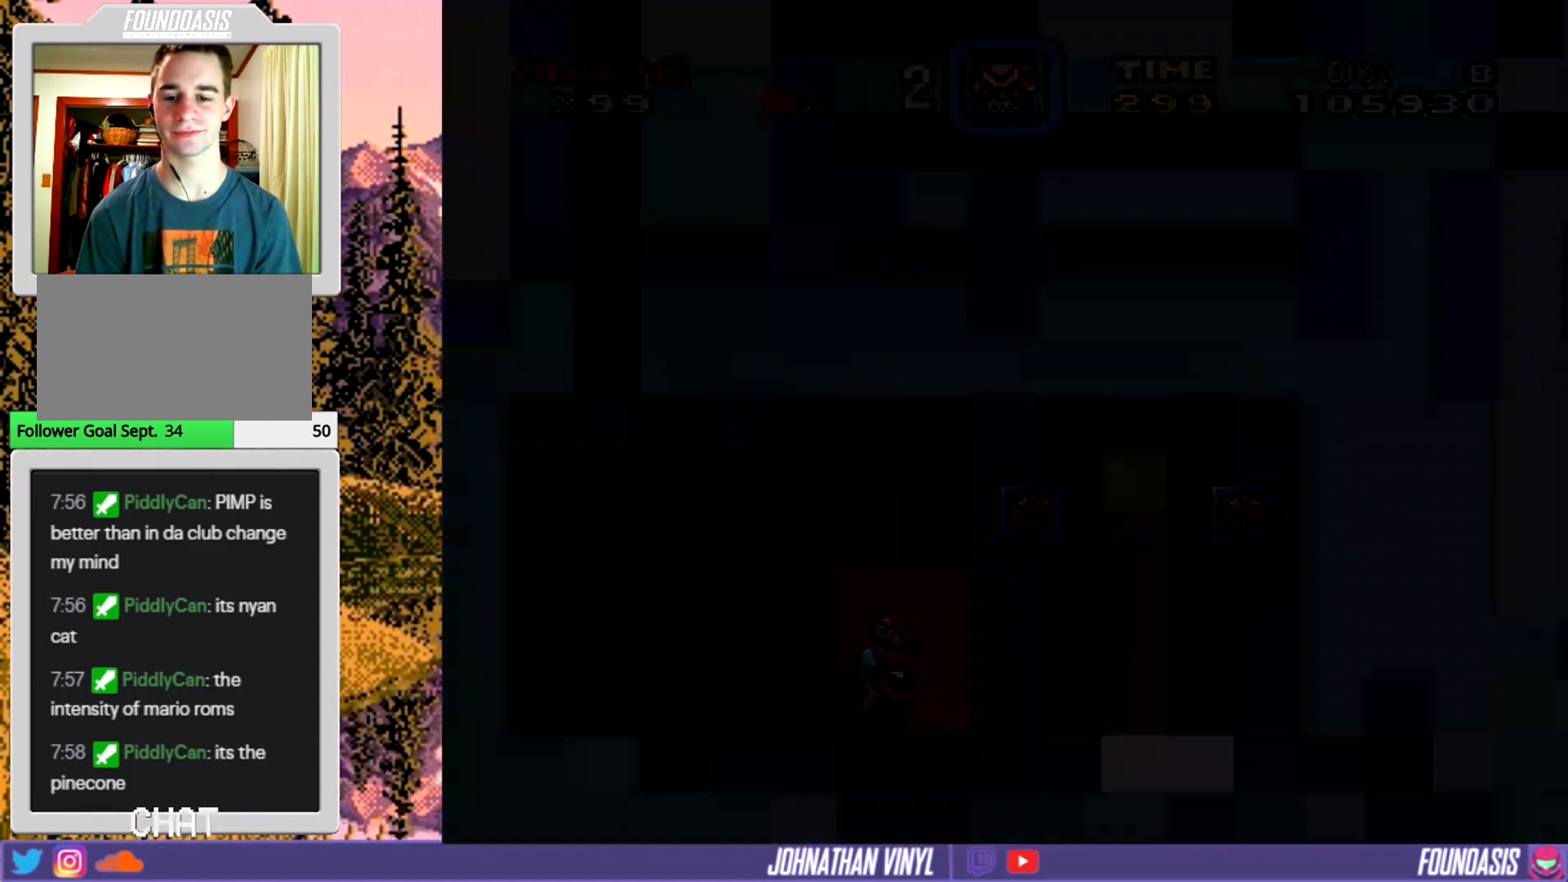
{"buttons": ["Y"], "events": []}
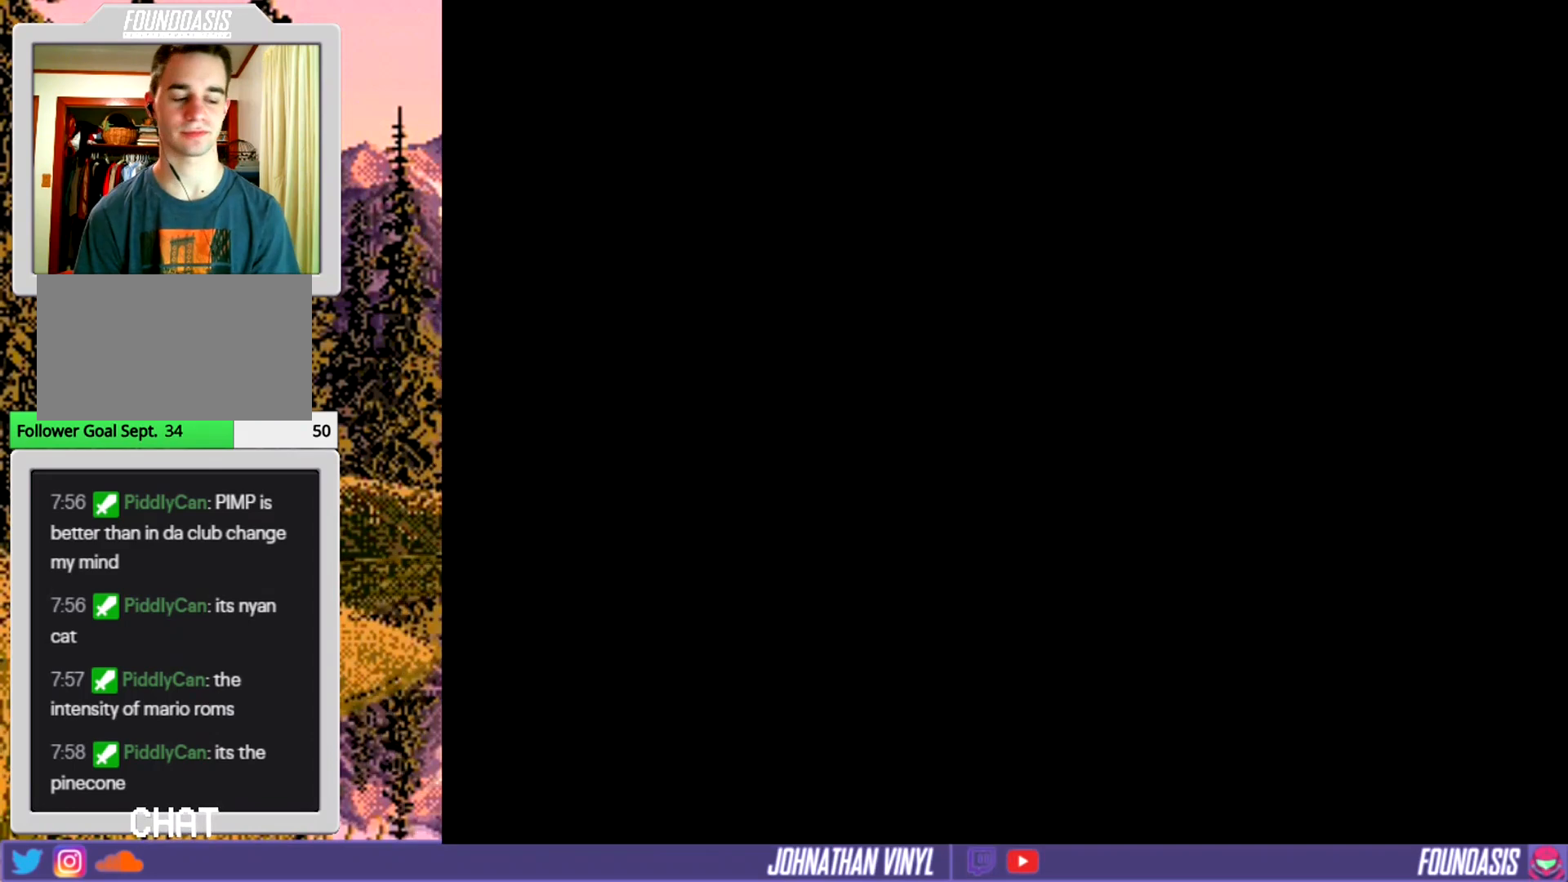
{"buttons": ["Y"], "events": []}
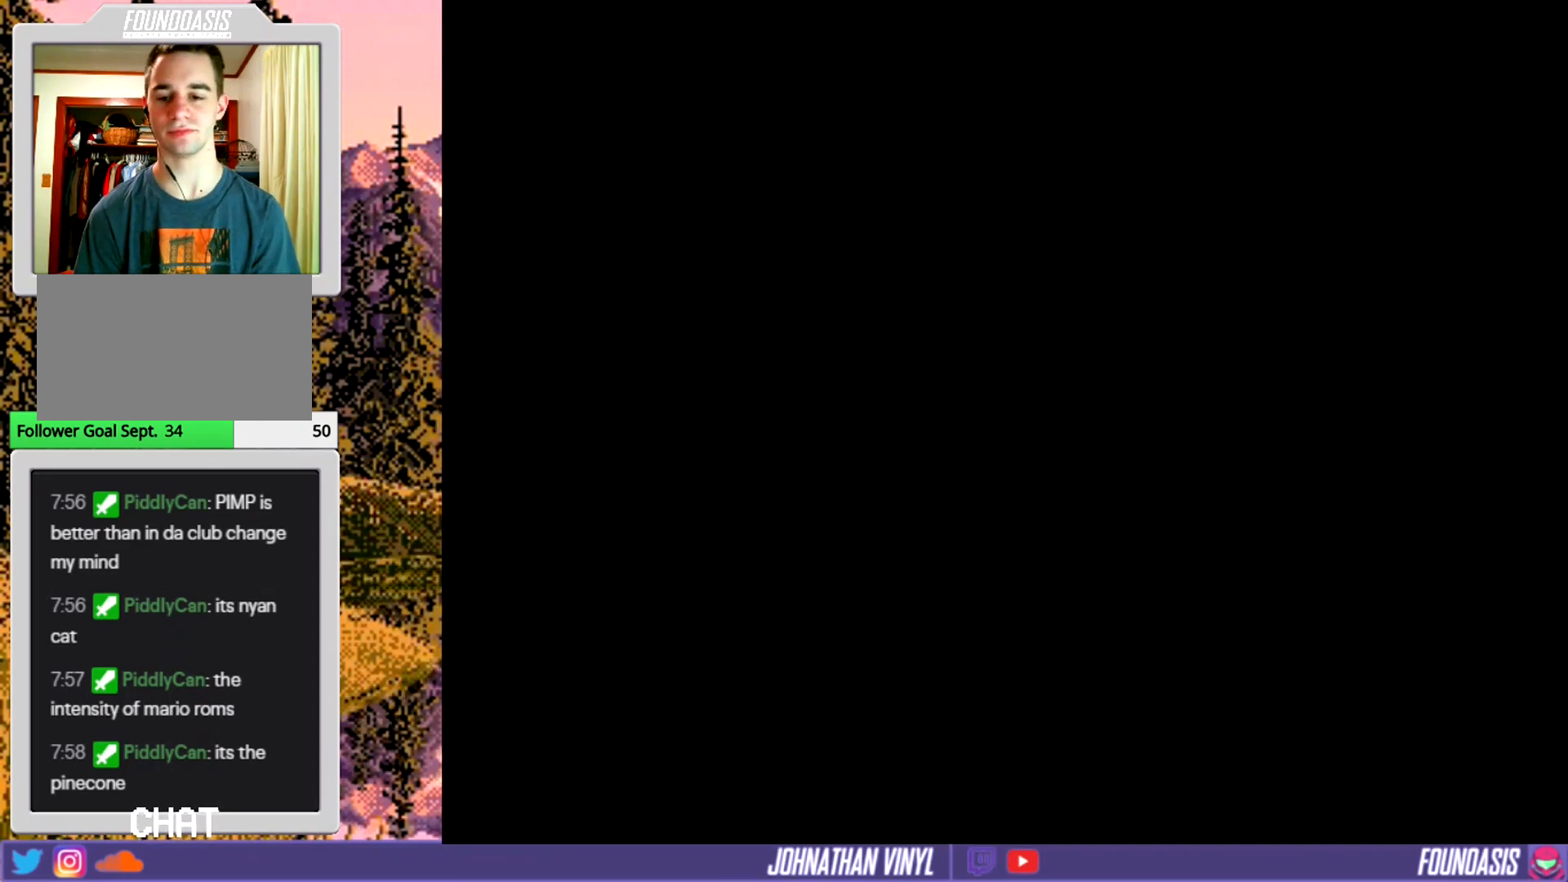
{"buttons": ["Y"], "events": []}
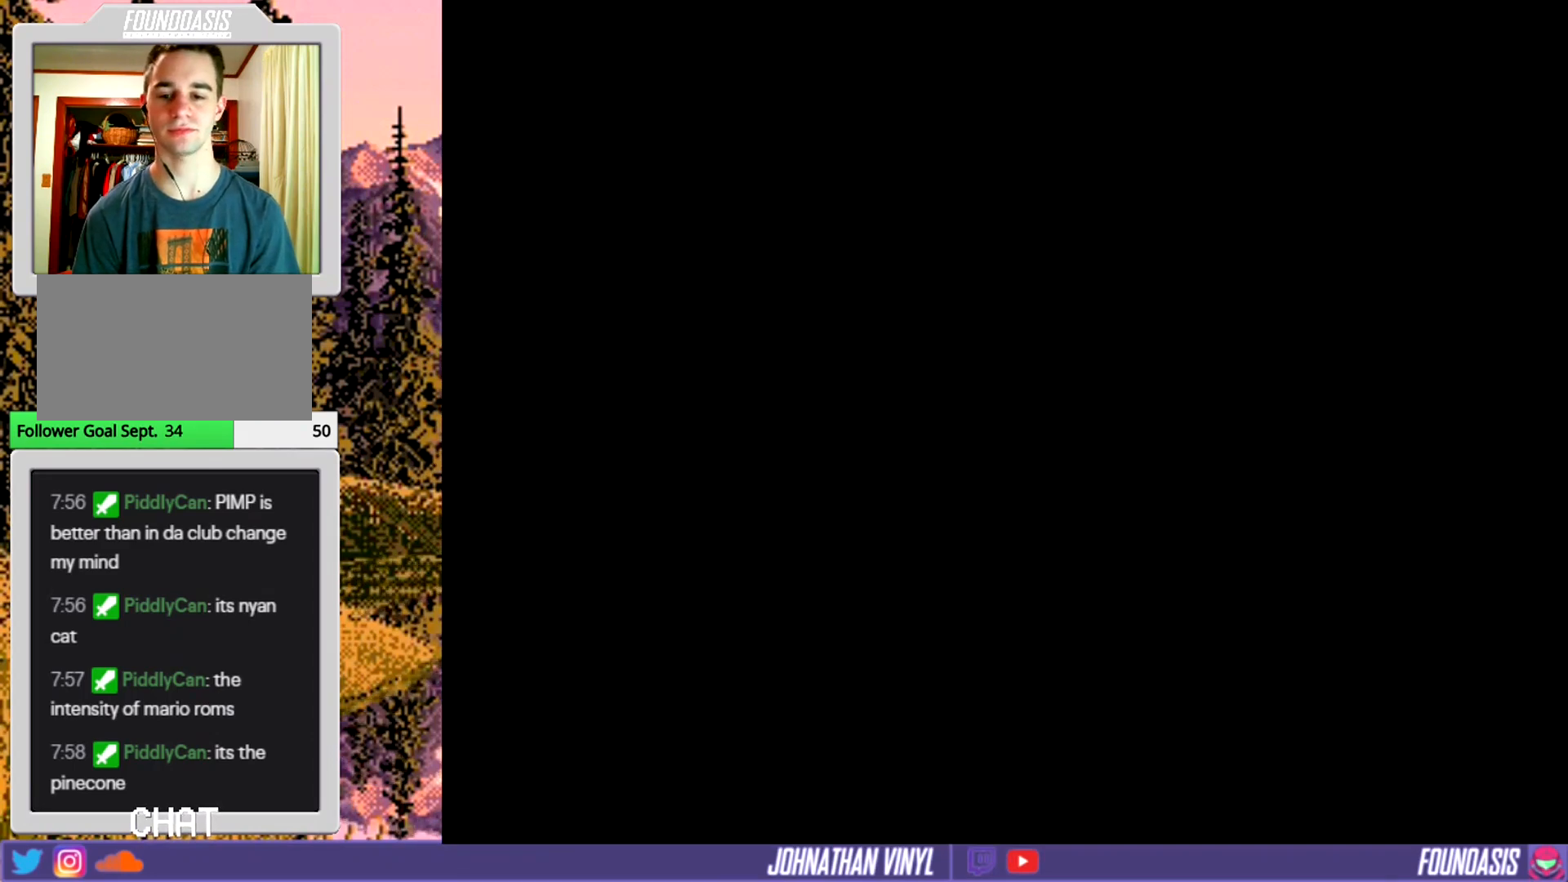
{"buttons": ["Y"], "events": []}
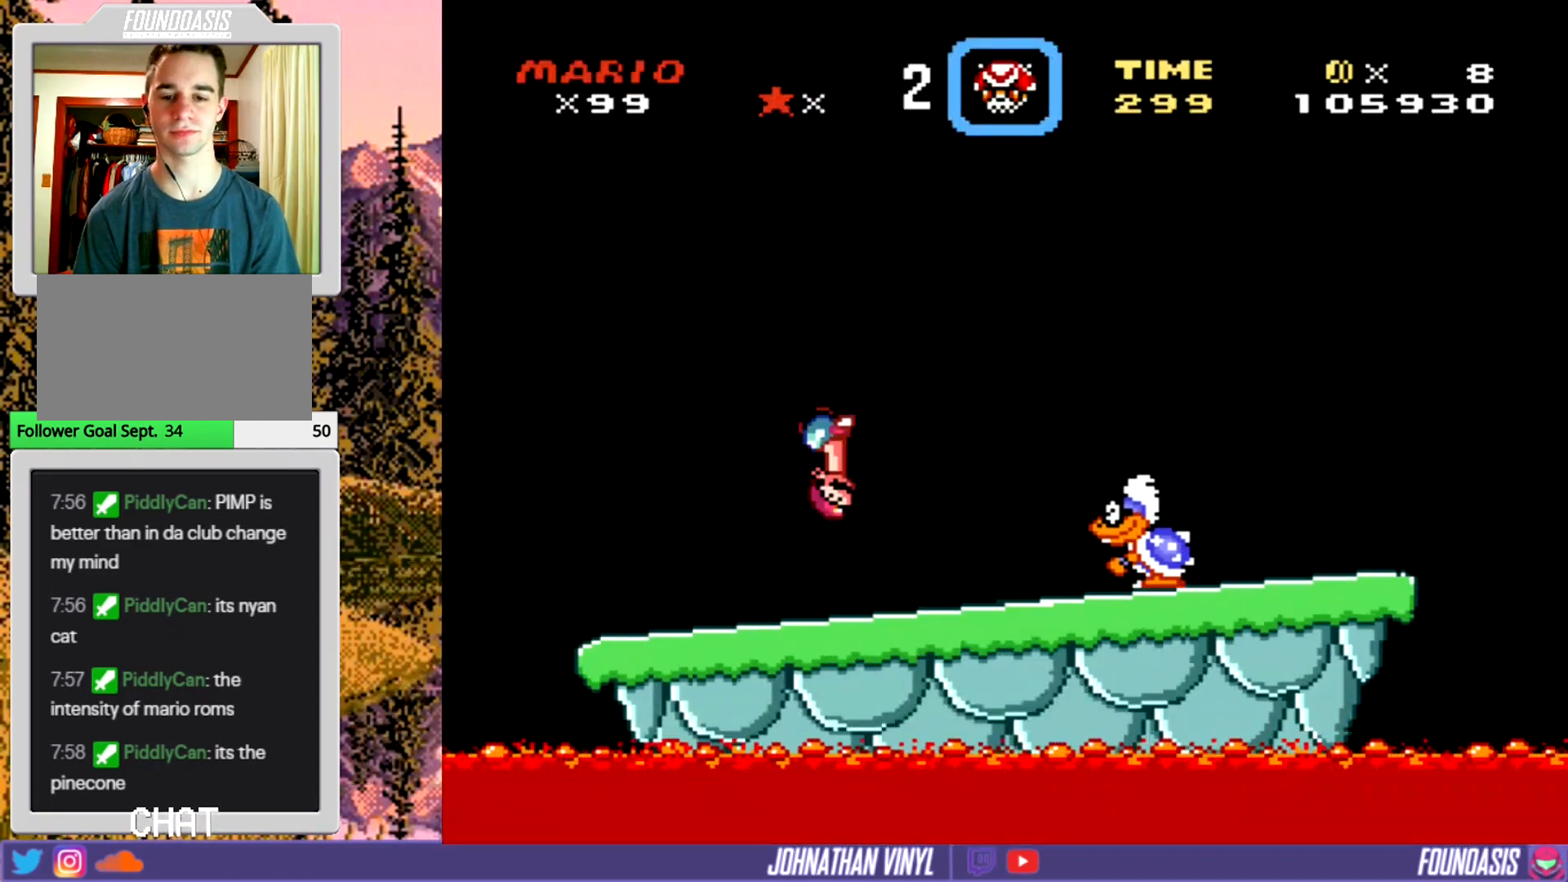
{"buttons": ["Y", "DPAD_RIGHT"], "events": [[300, "DPAD_RIGHT", "down"]]}
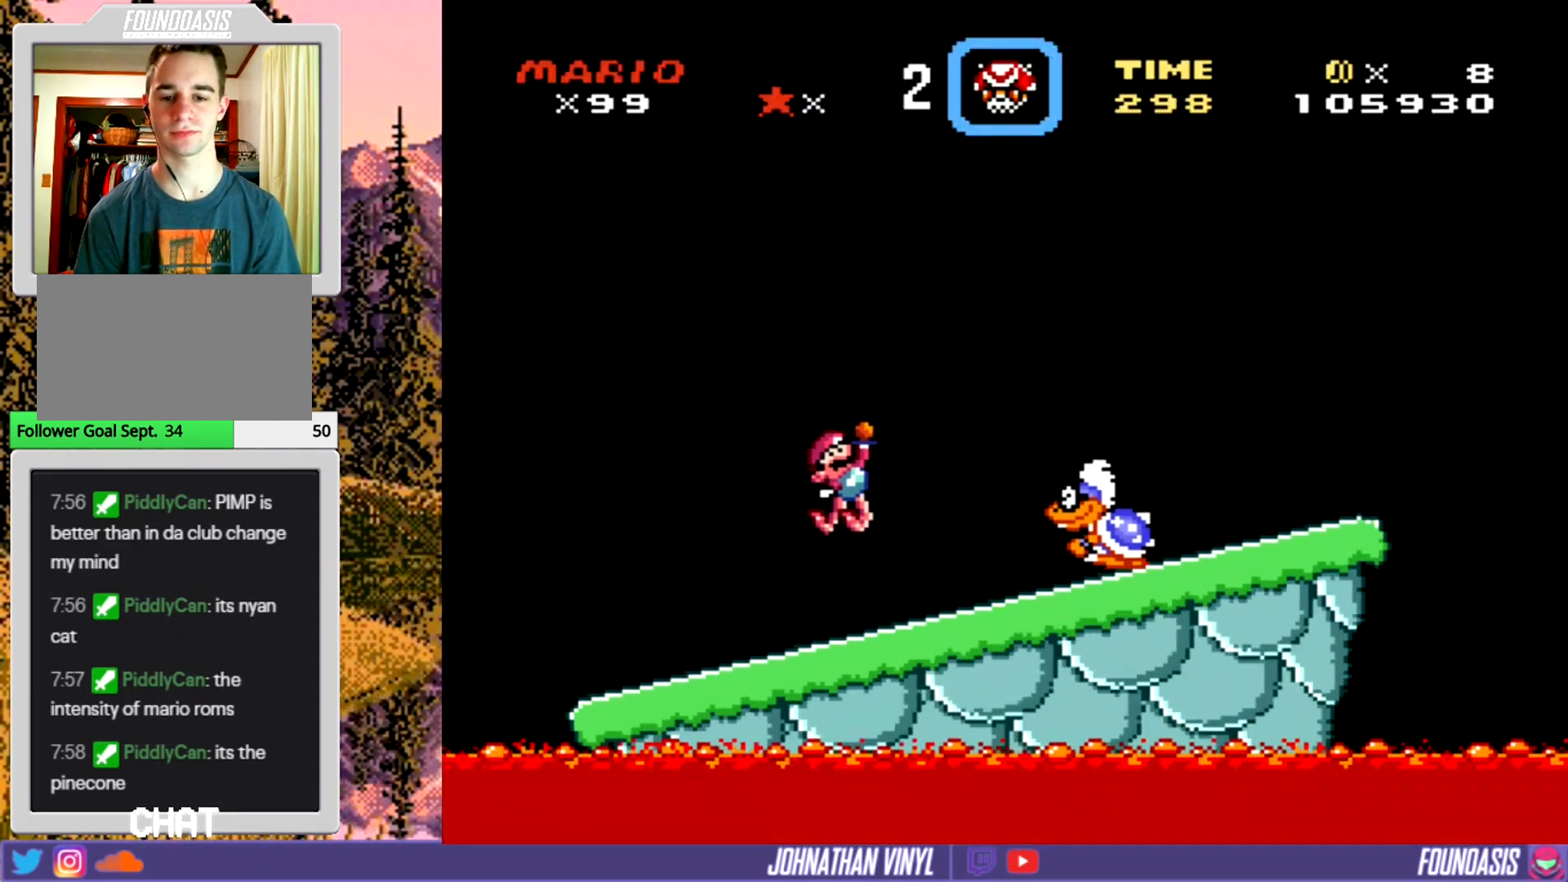
{"buttons": ["Y"], "events": [[300, "DPAD_RIGHT", "up"]]}
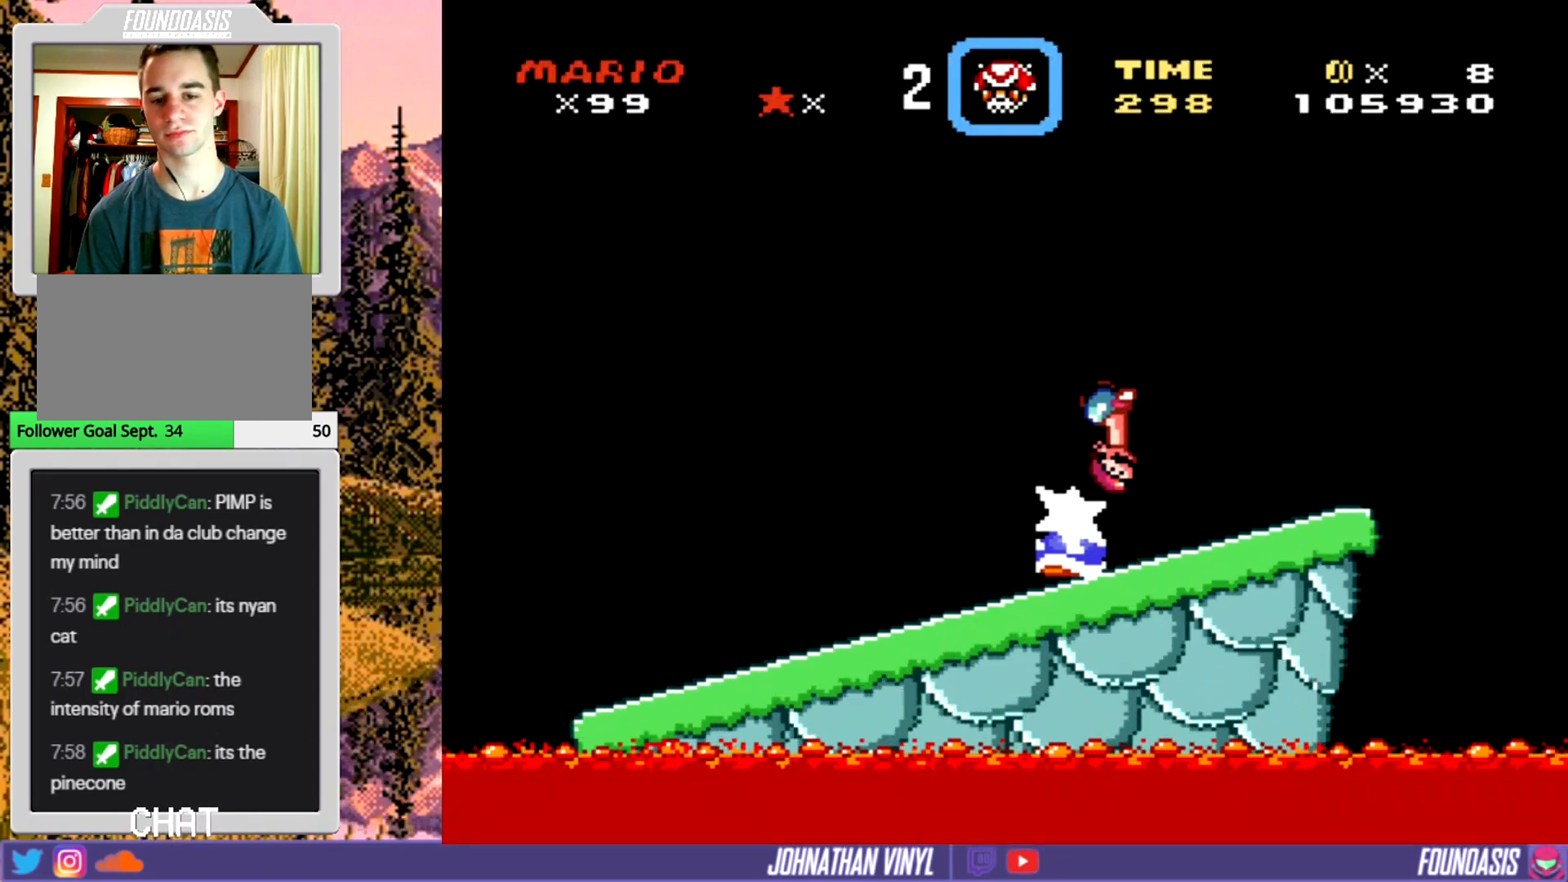
{"buttons": ["Y"], "events": [[100, "DPAD_LEFT", "down"], [267, "DPAD_LEFT", "up"]]}
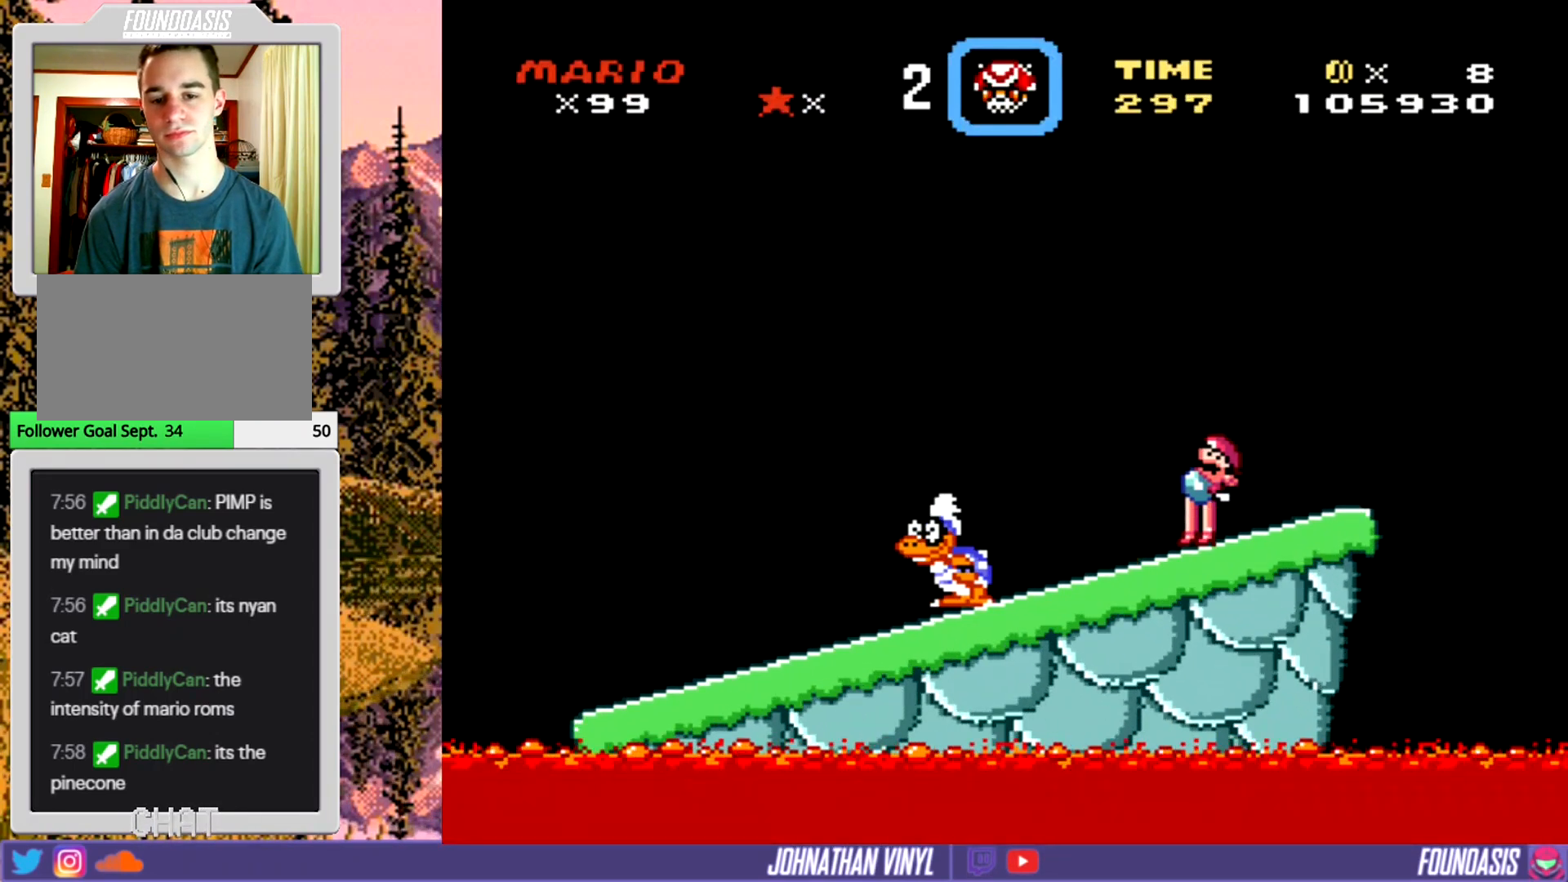
{"buttons": ["Y"], "events": [[67, "DPAD_LEFT", "down"], [167, "DPAD_LEFT", "up"], [400, "DPAD_LEFT", "down"], [467, "DPAD_LEFT", "up"]]}
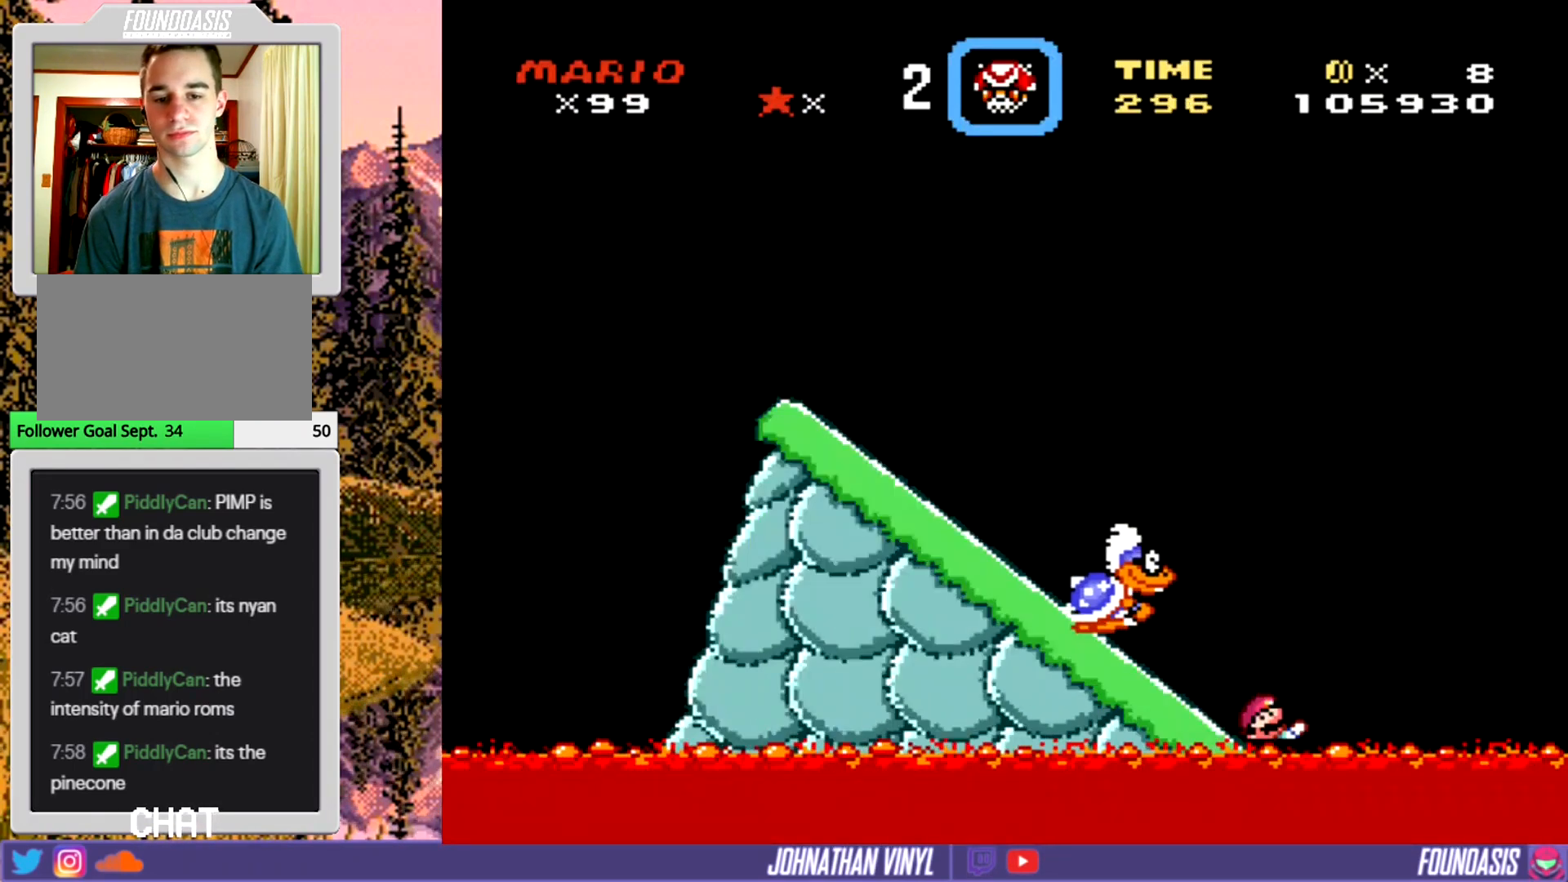
{"buttons": ["Y"], "events": []}
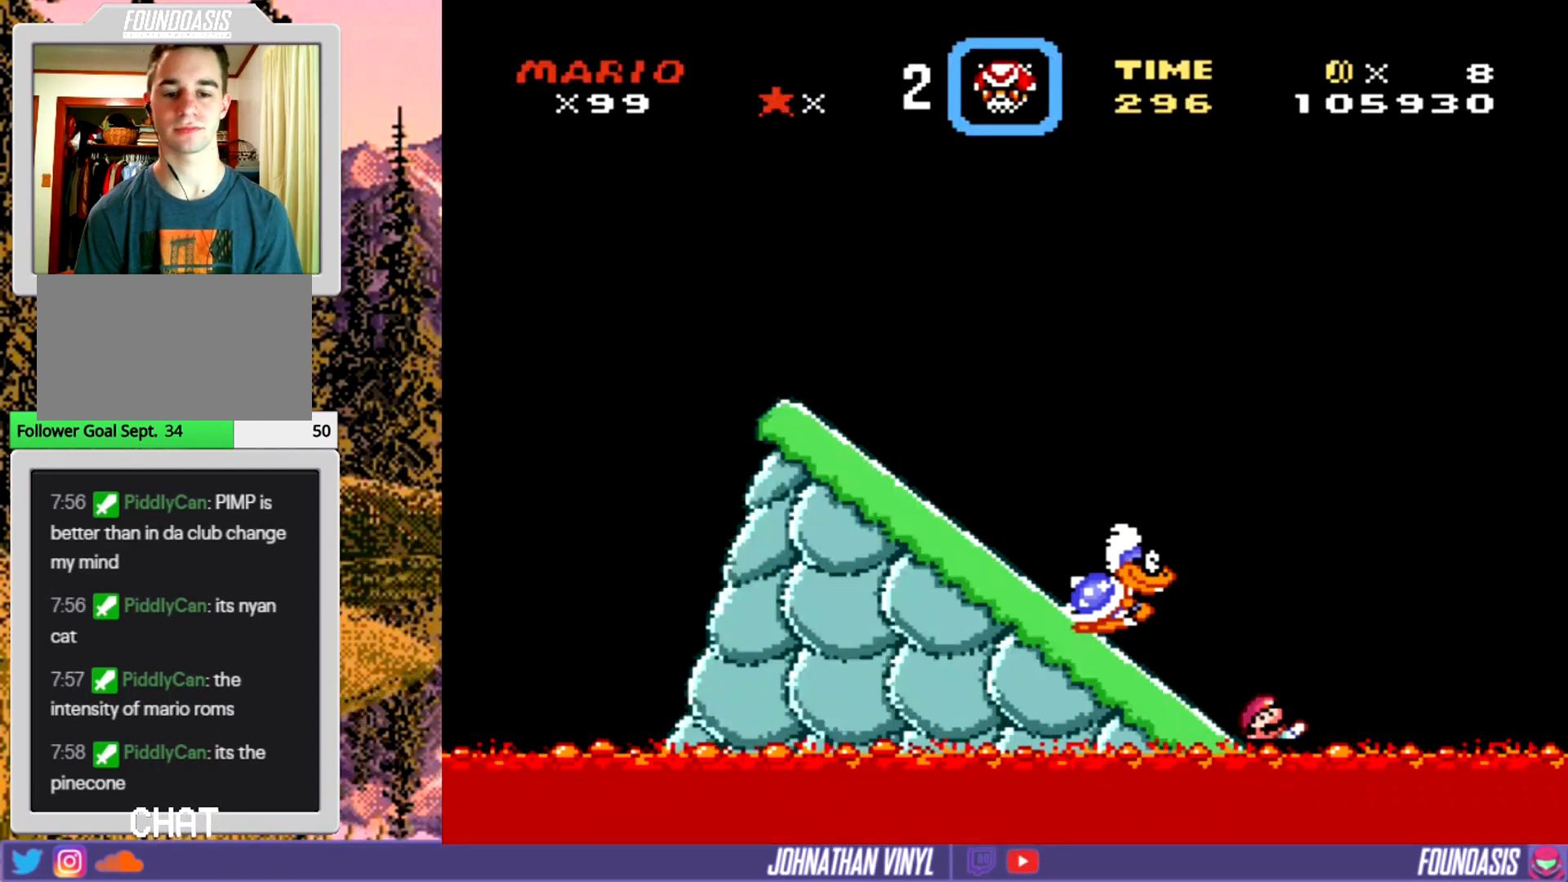
{"buttons": ["Y"], "events": []}
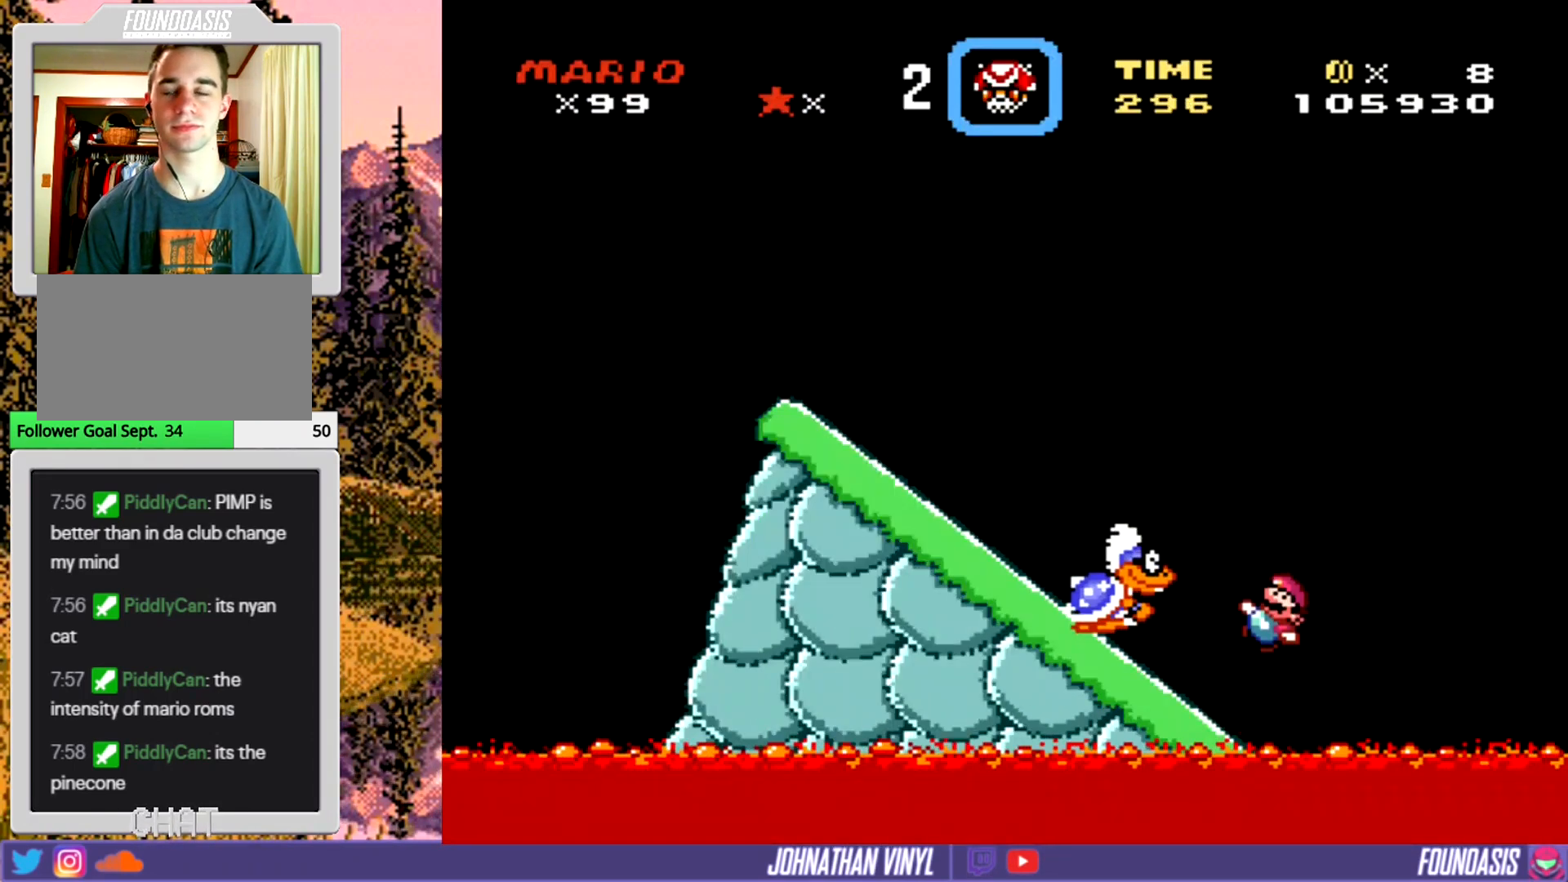
{"buttons": ["Y"], "events": []}
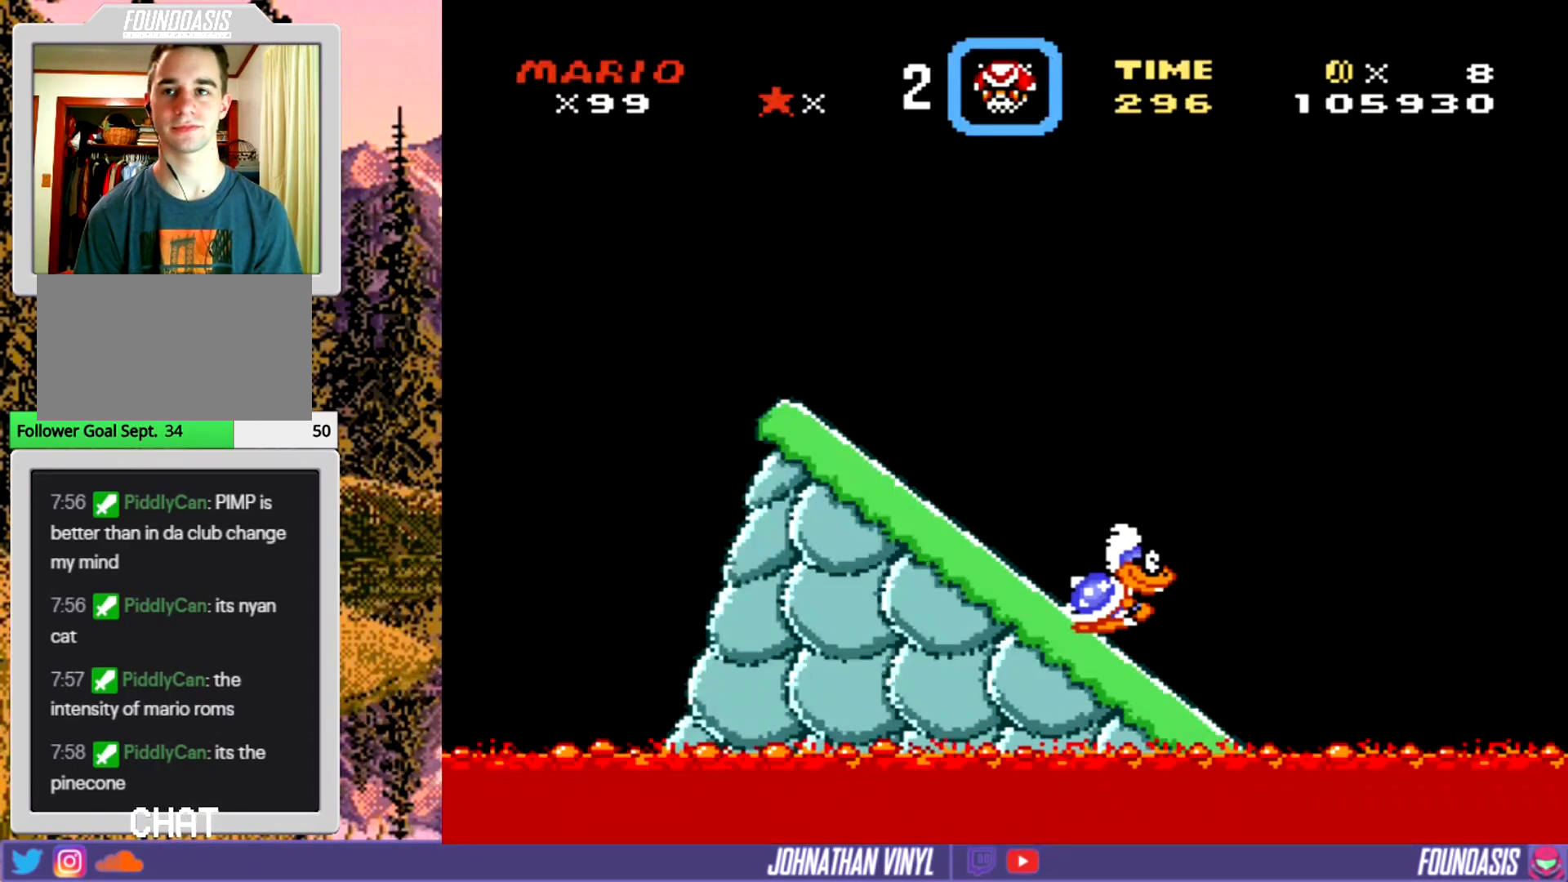
{"buttons": ["Y"], "events": []}
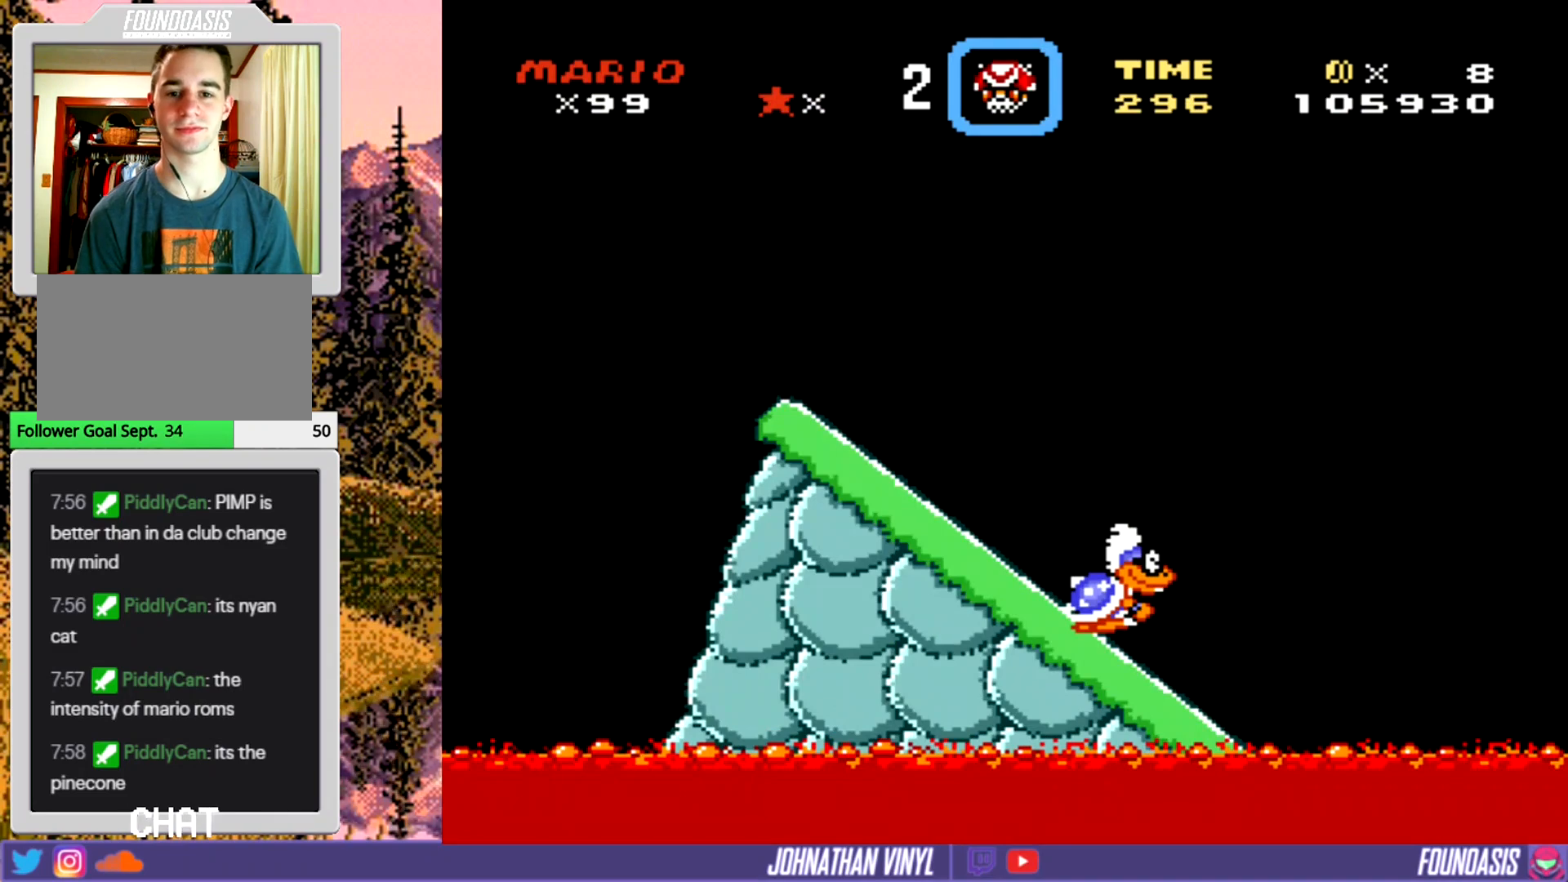
{"buttons": ["Y"], "events": []}
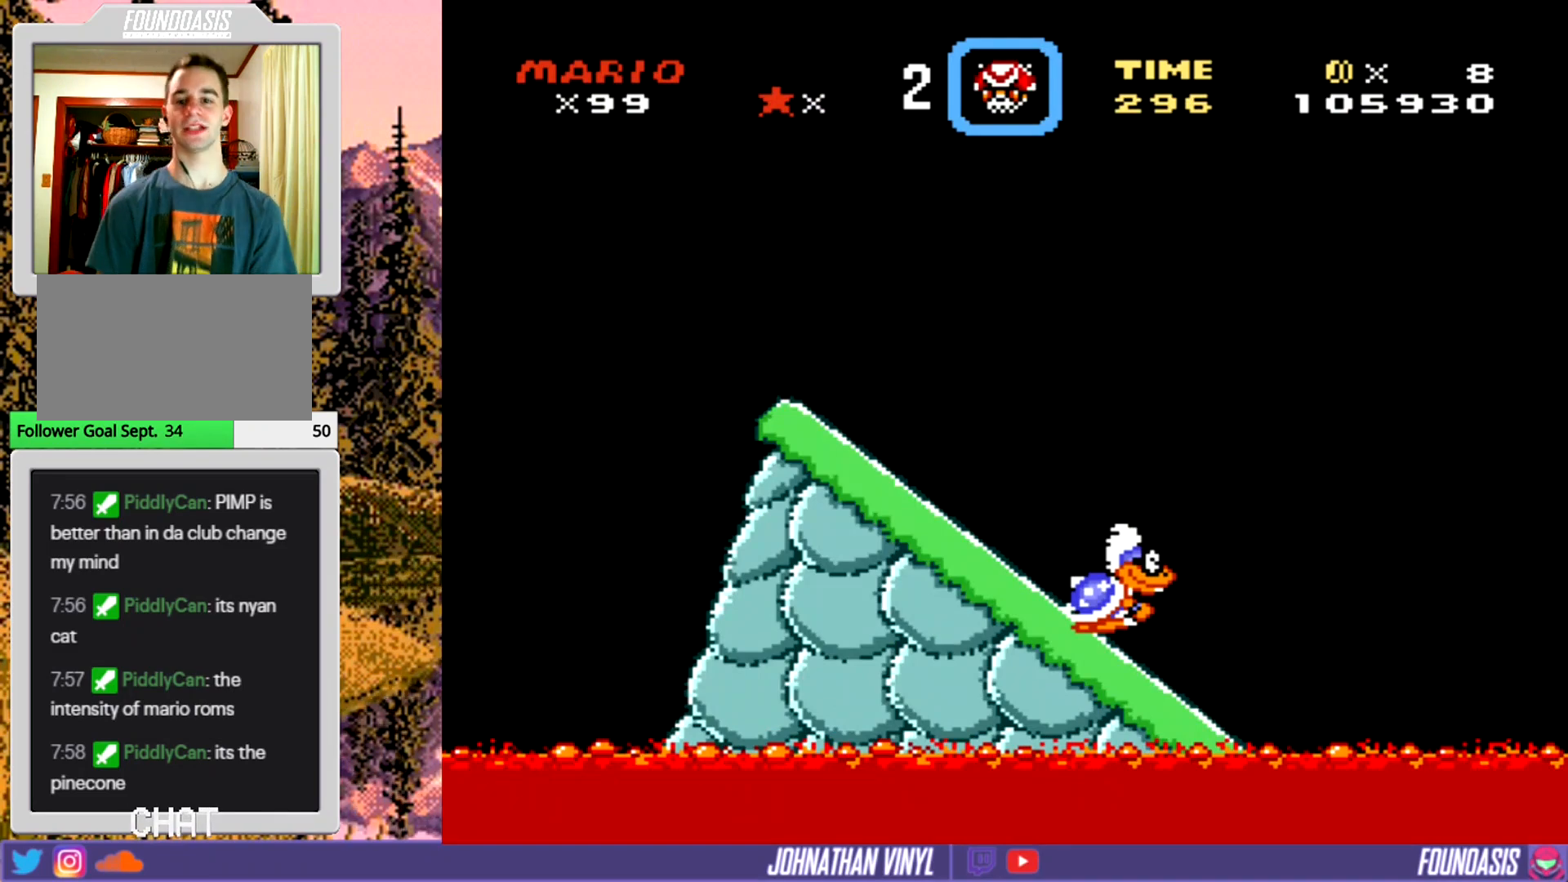
{"buttons": ["Y"], "events": []}
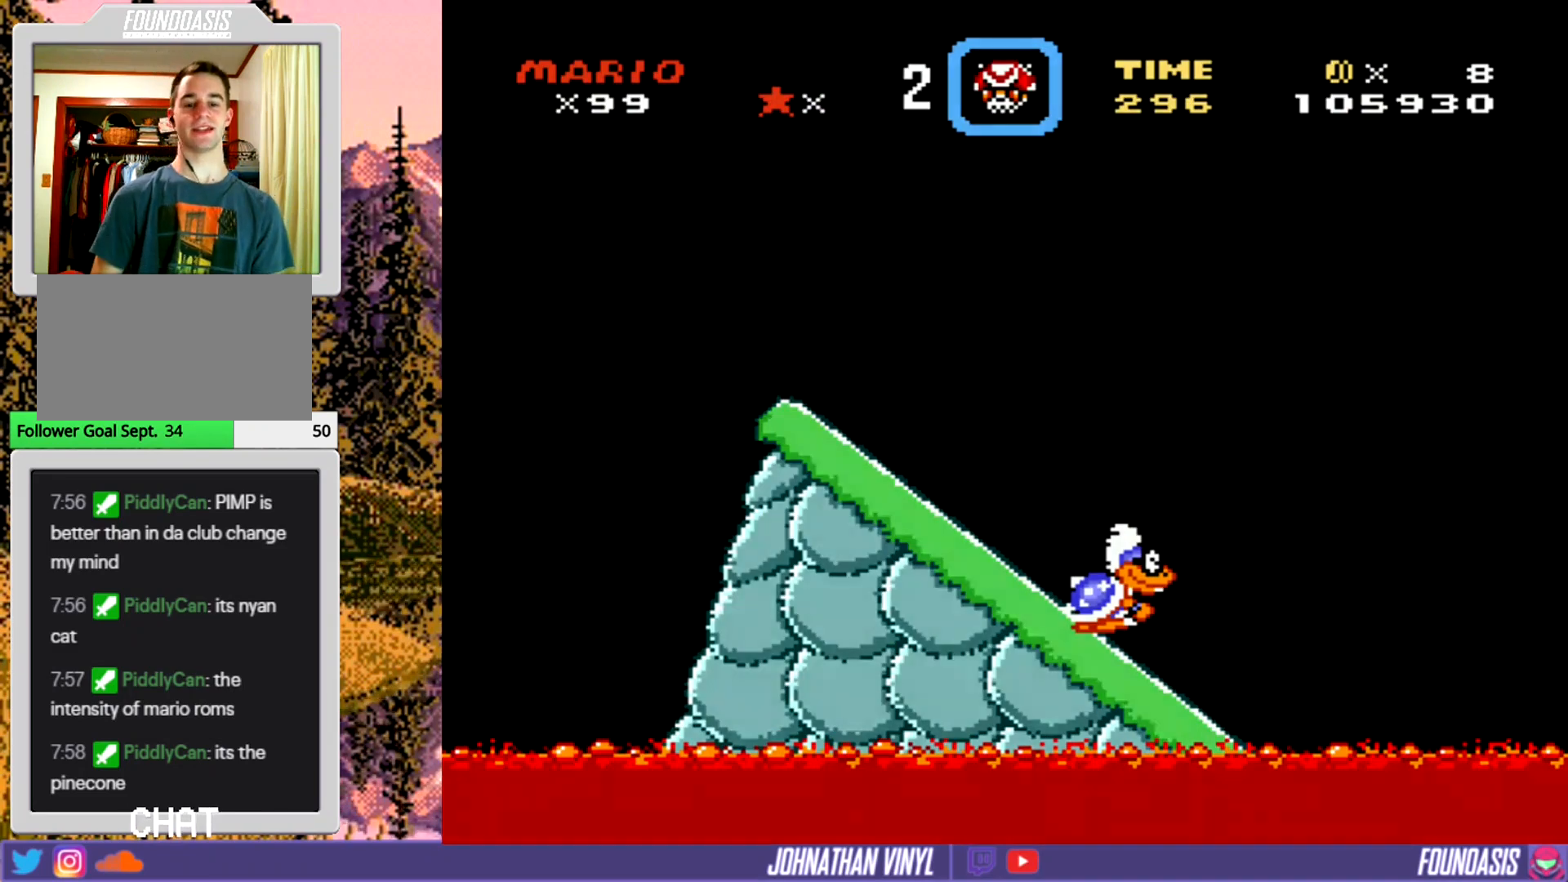
{"buttons": [], "events": [[233, "Y", "up"]]}
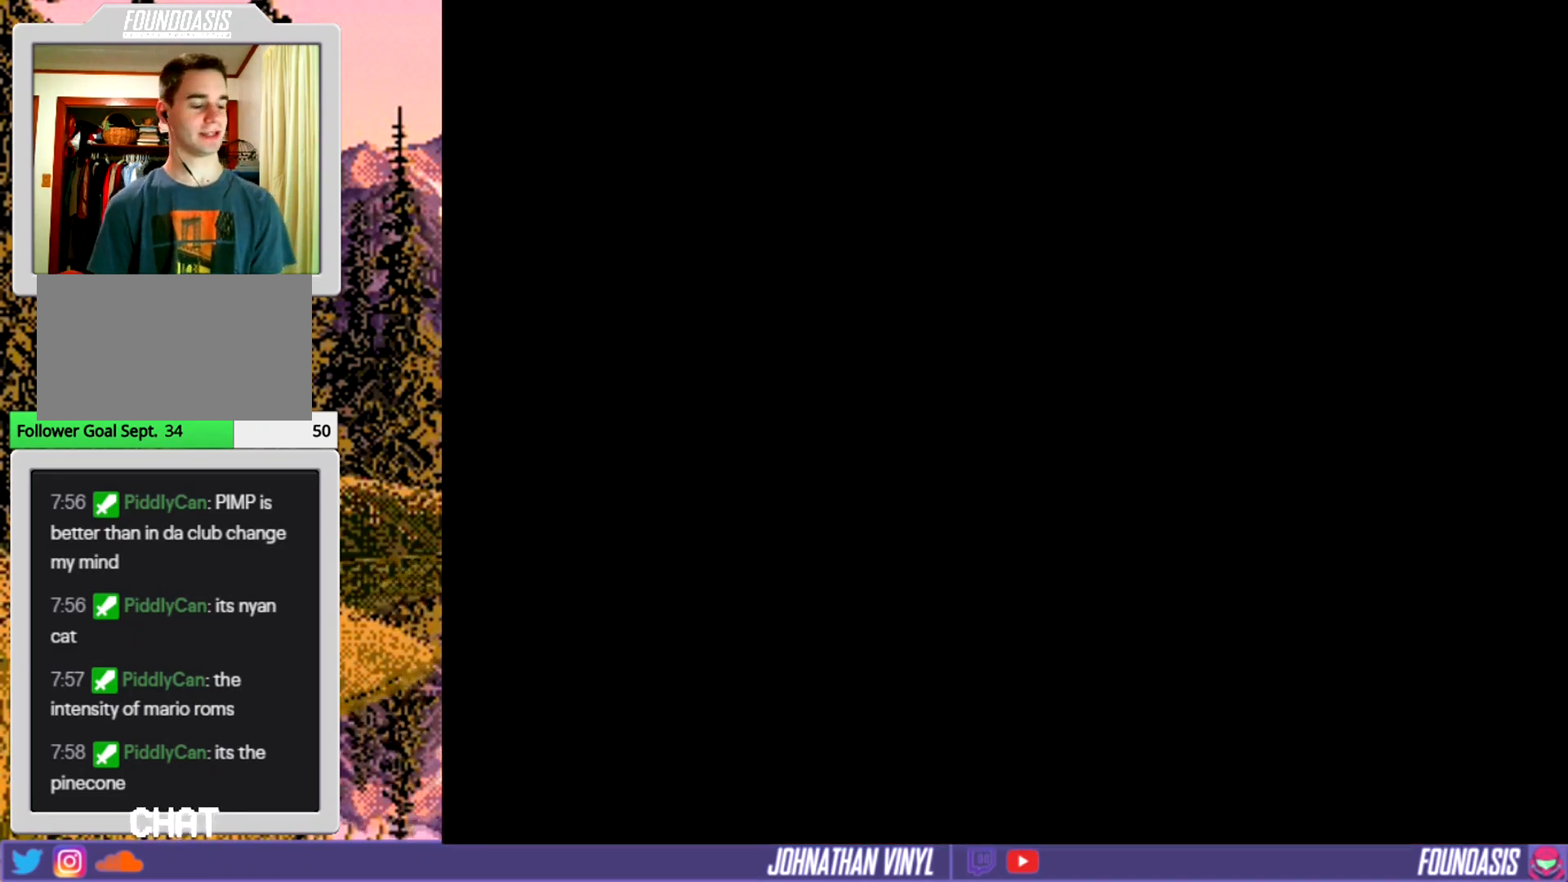
{"buttons": [], "events": []}
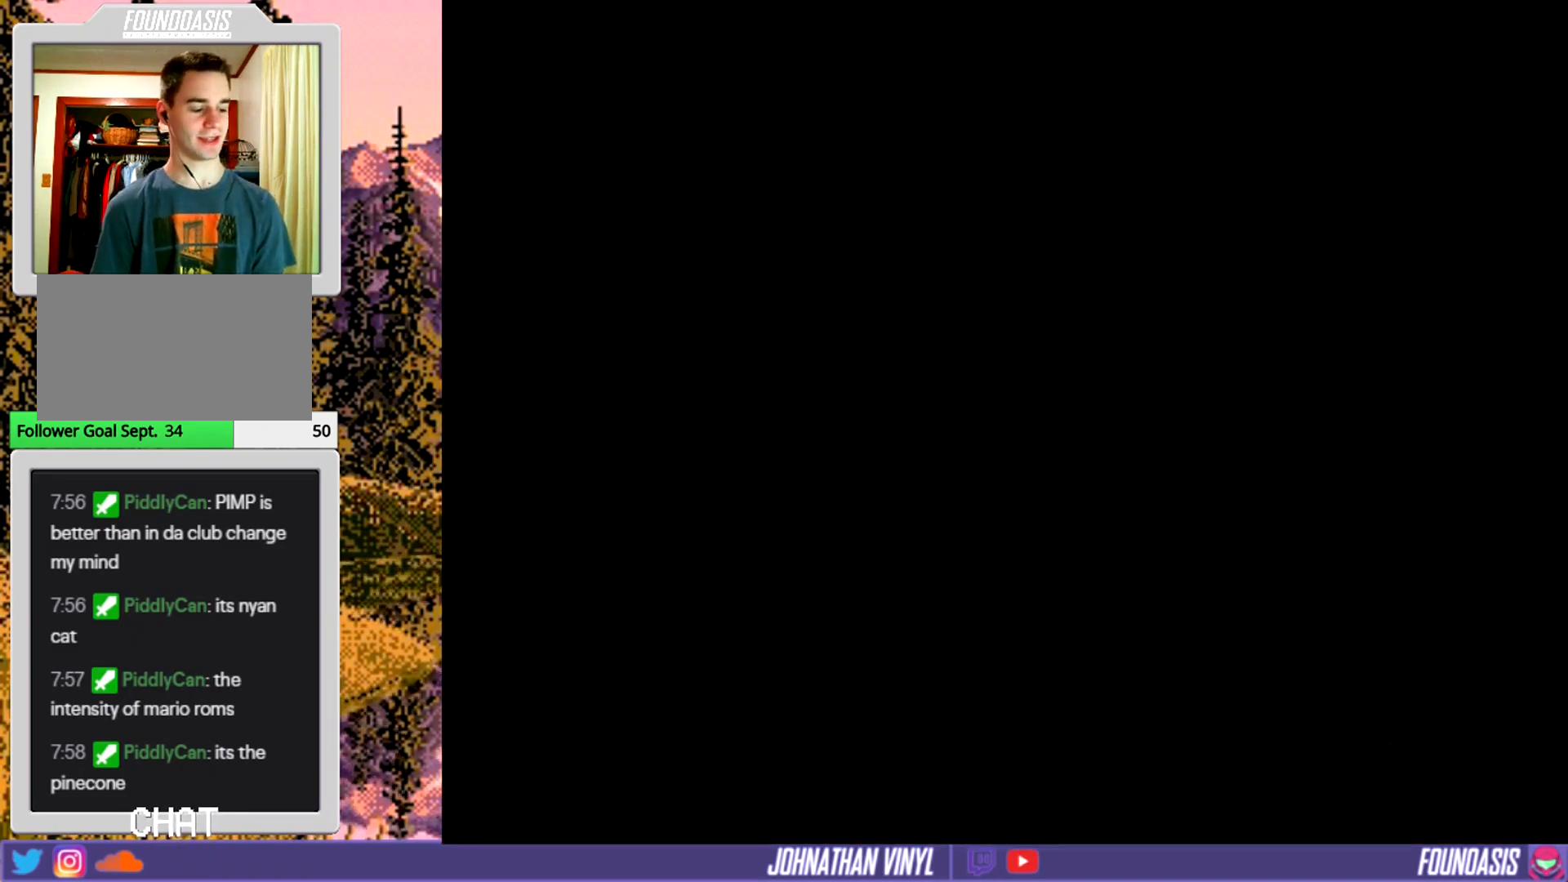
{"buttons": [], "events": []}
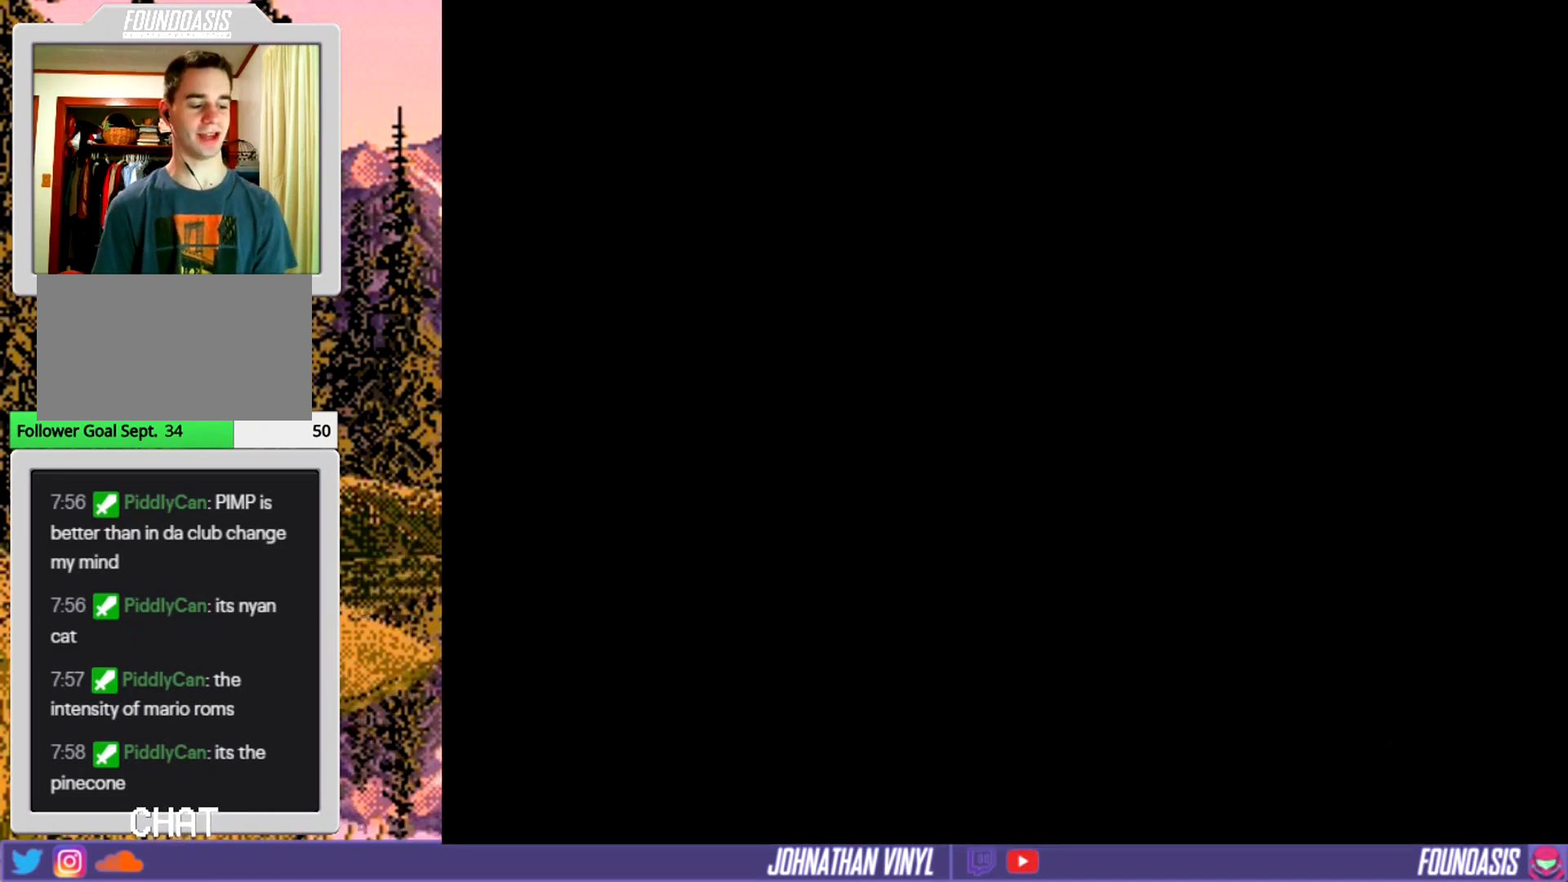
{"buttons": [], "events": []}
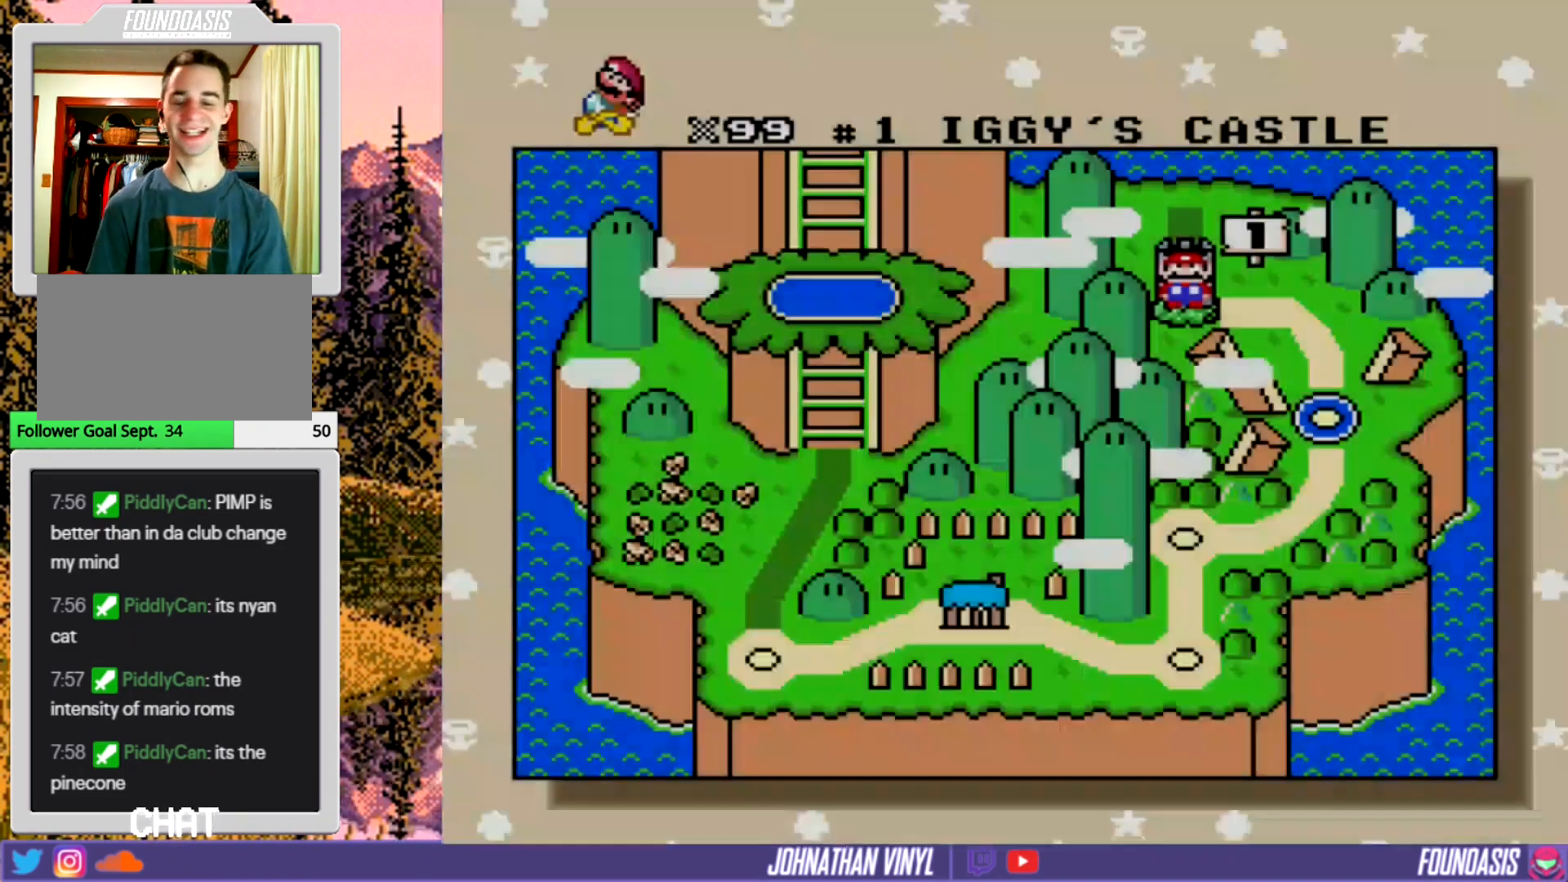
{"buttons": [], "events": []}
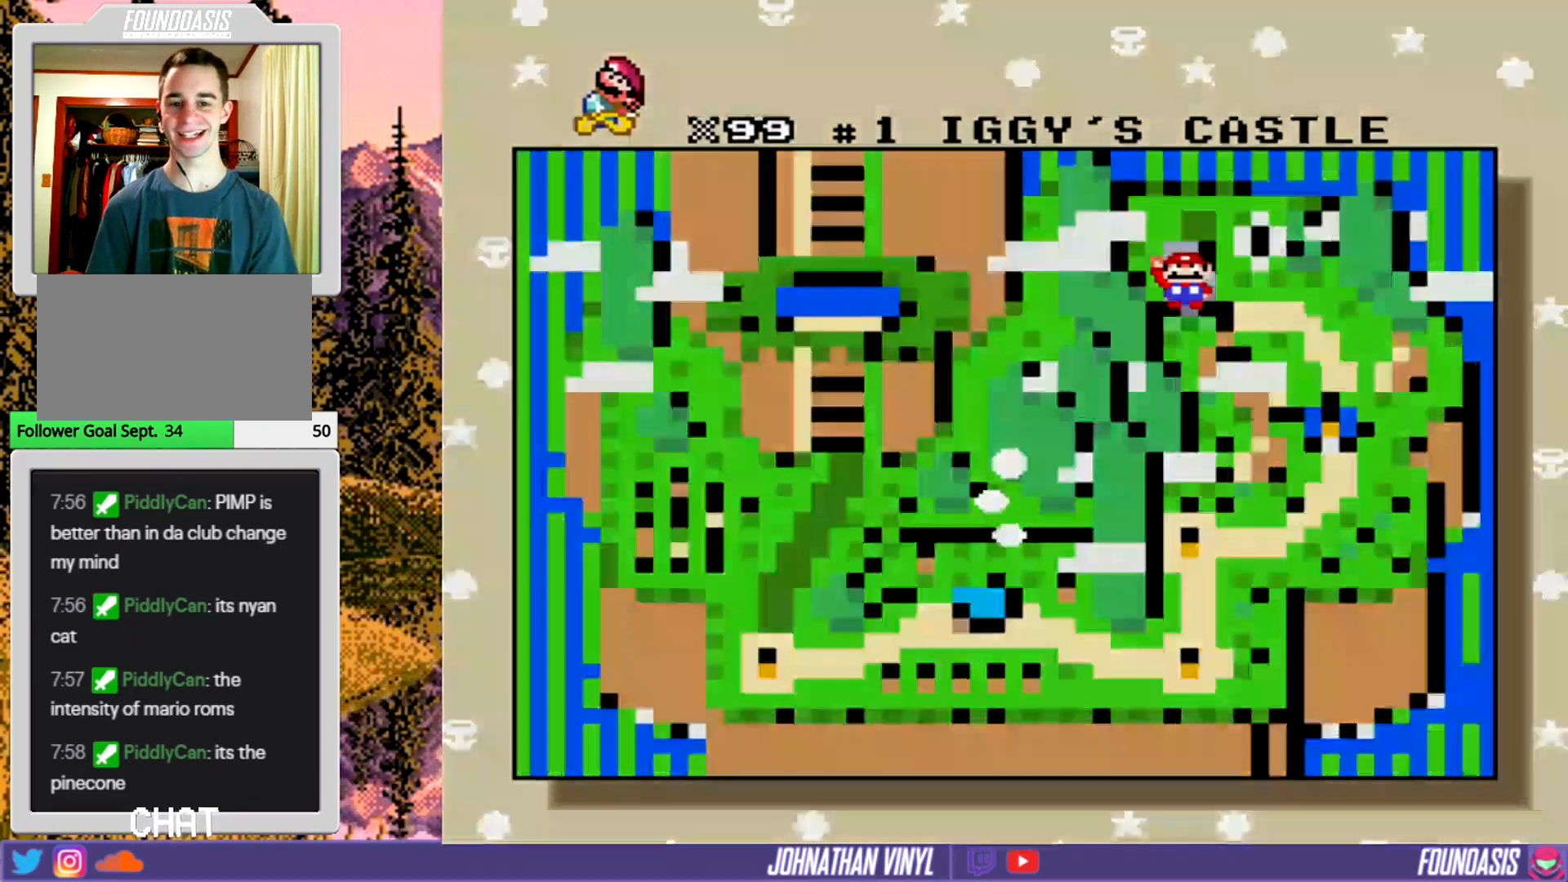
{"buttons": ["Y"], "events": [[400, "Y", "down"]]}
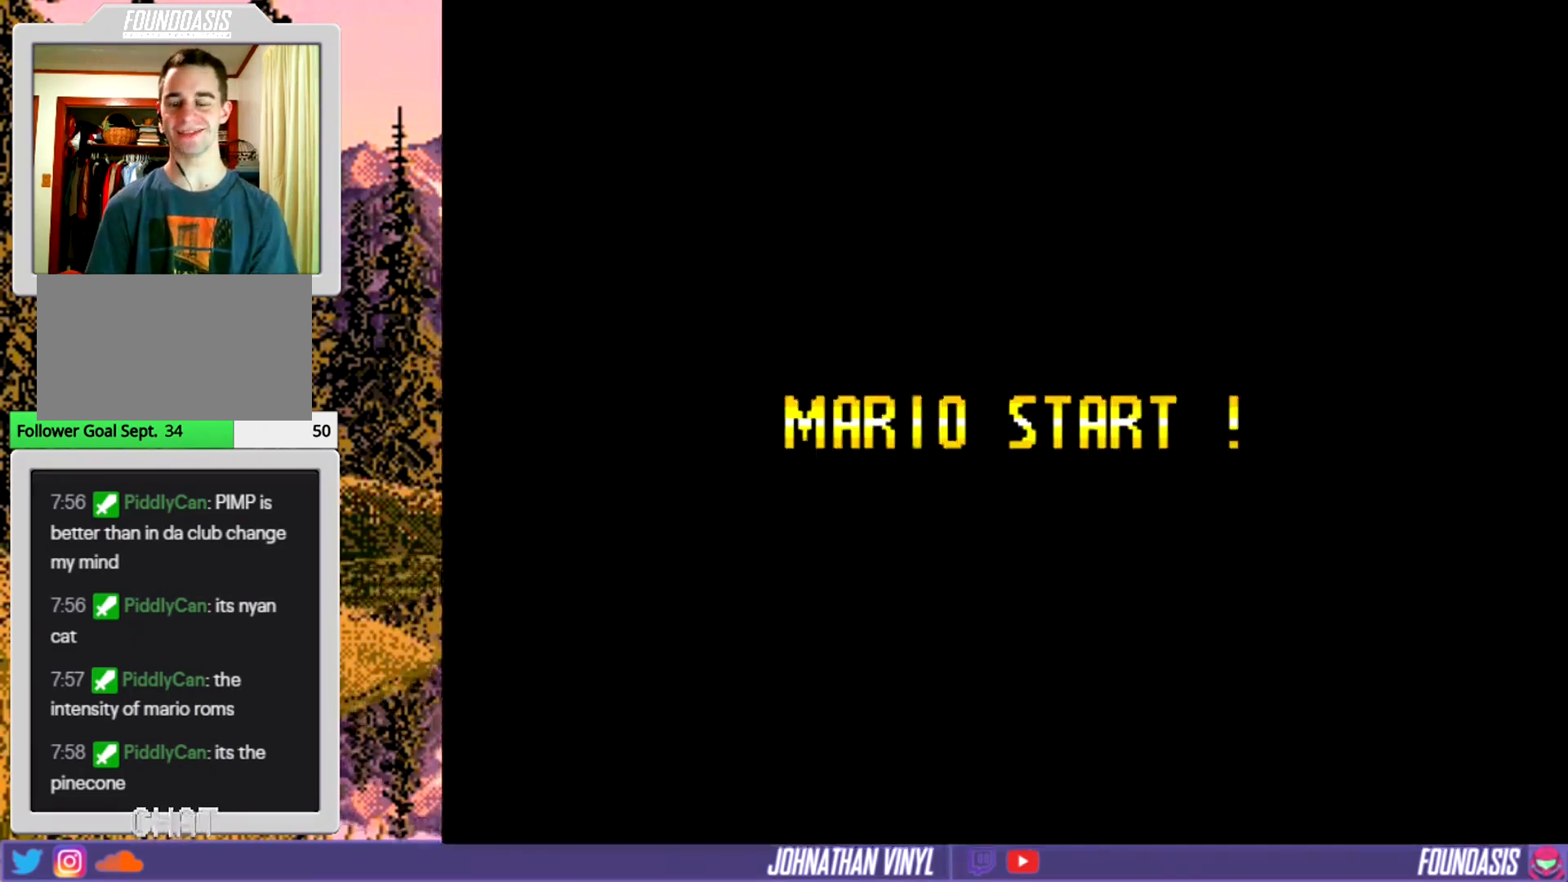
{"buttons": ["Y"], "events": []}